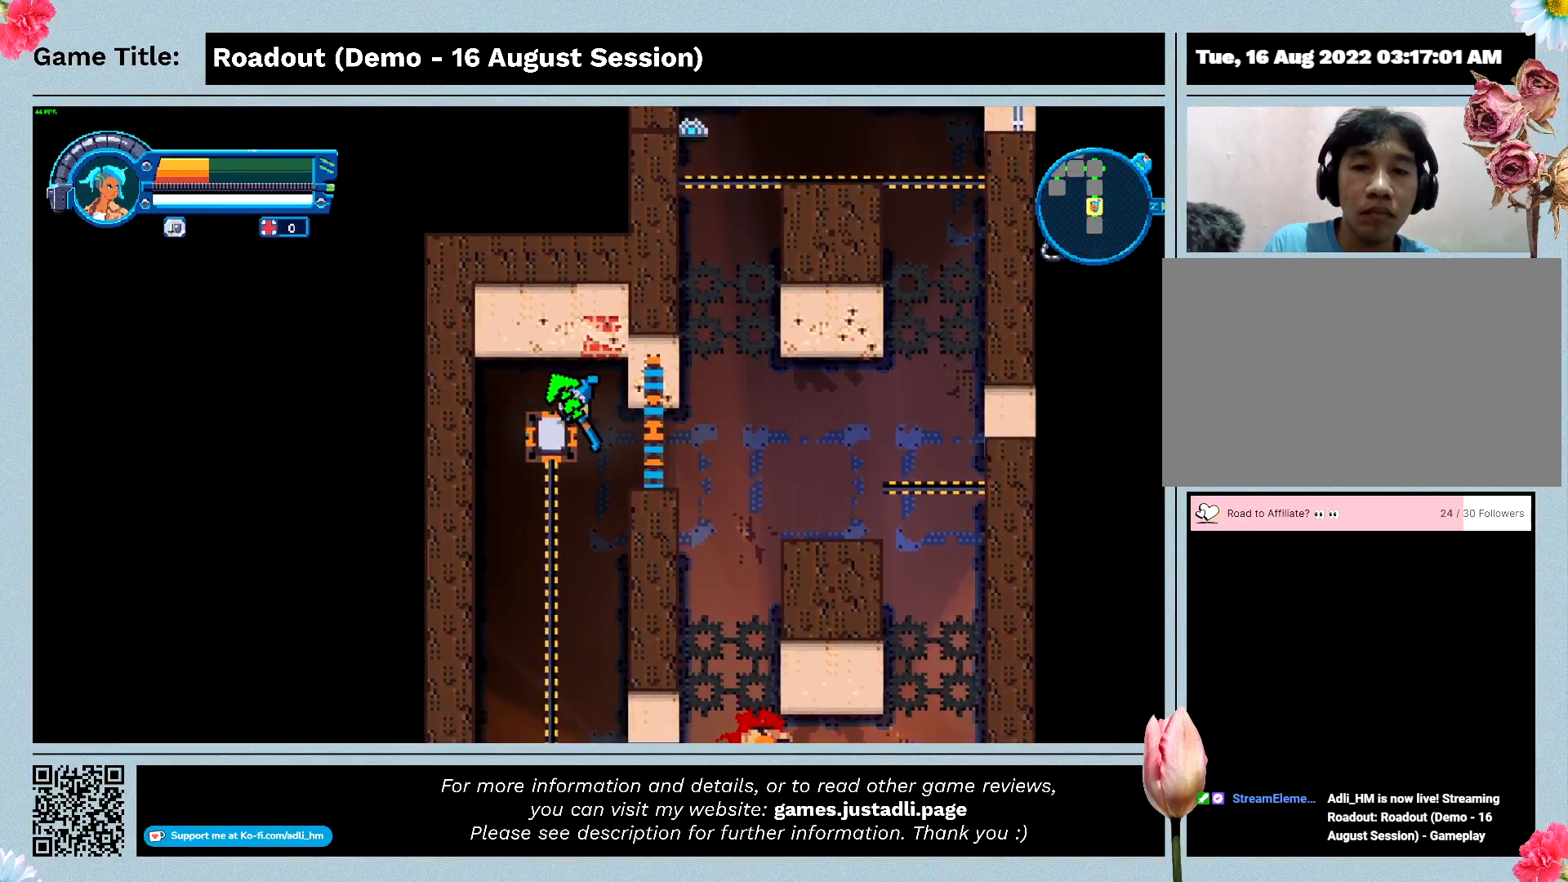
Gameplay with keyboard and mouse; each line is a JSON object with the keys held at the frame after it. "events" lists presses ("down") and releases ("up") of "0", "1", "2", "3", "4", "5", "6", "7", "8", "9", "a", "alt", "b", "c", "caps_lock", "ctrl", "d", "down", "e", "escape", "f", "f1", "f2", "f3", "f4", "f5", "f6", "f7", "f8", "g", "h", "i", "j", "k", "l", "left", "m", "n", "o", "p", "q", "r", "return", "right", "s", "shift", "space", "t", "tab", "tilde", "u", "up", "v", "w", "x", "y" and "z" between this image and that frame as [ms after this image, input, new state], when the widget could be followed in between. No other keys are recorded. Mouse buttons are not recorded. Not read: mouse_move.
{"keys": ["s"], "events": [[33, "s", "down"], [300, "a", "up"]]}
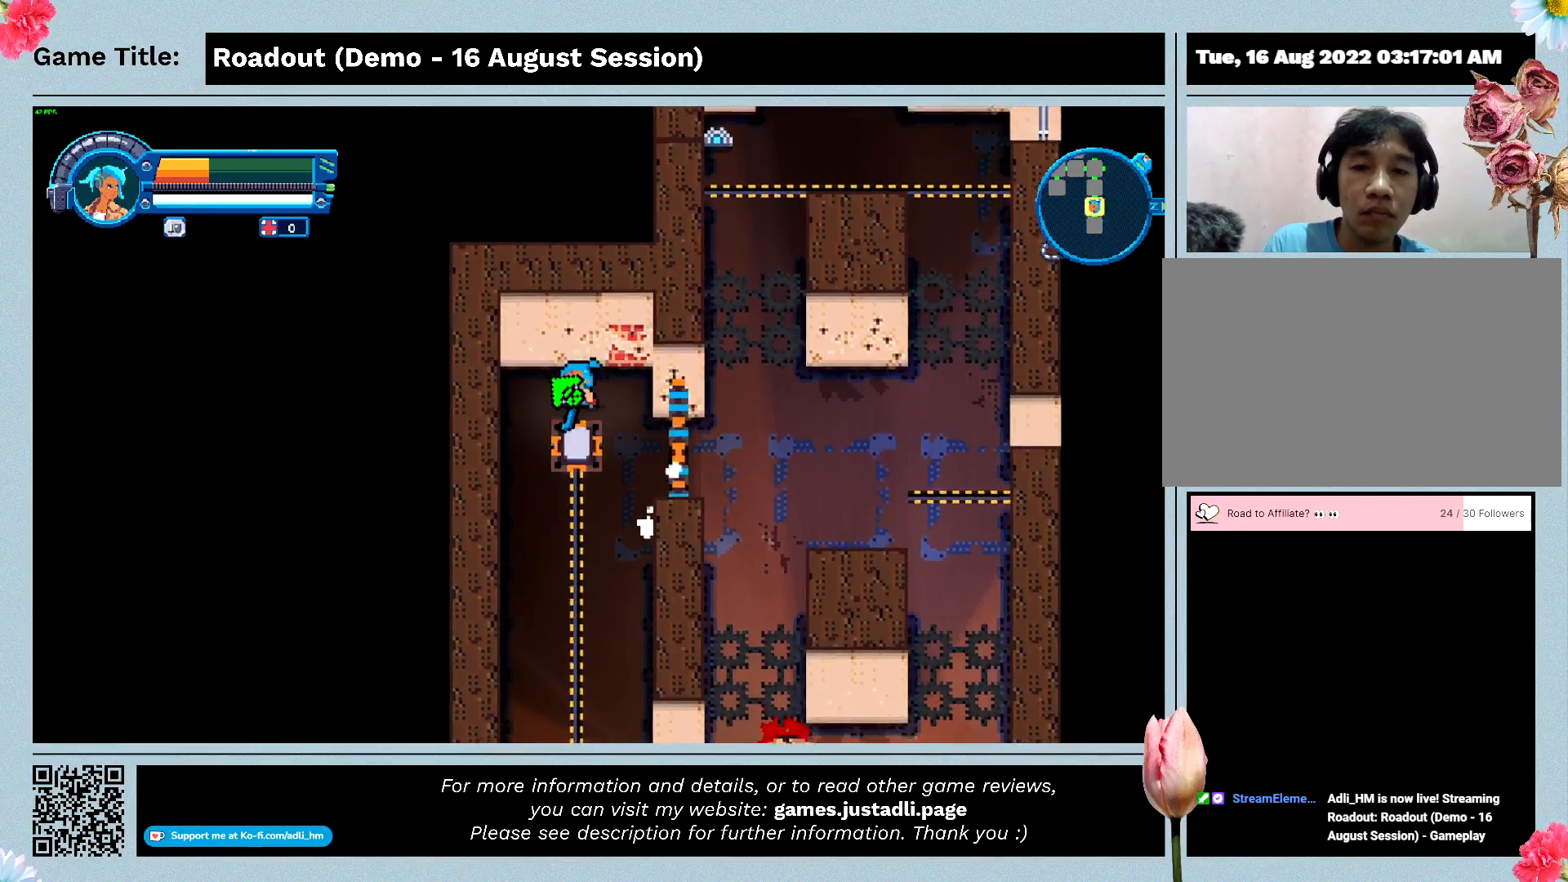
{"keys": ["d"], "events": [[133, "d", "down"], [400, "s", "up"]]}
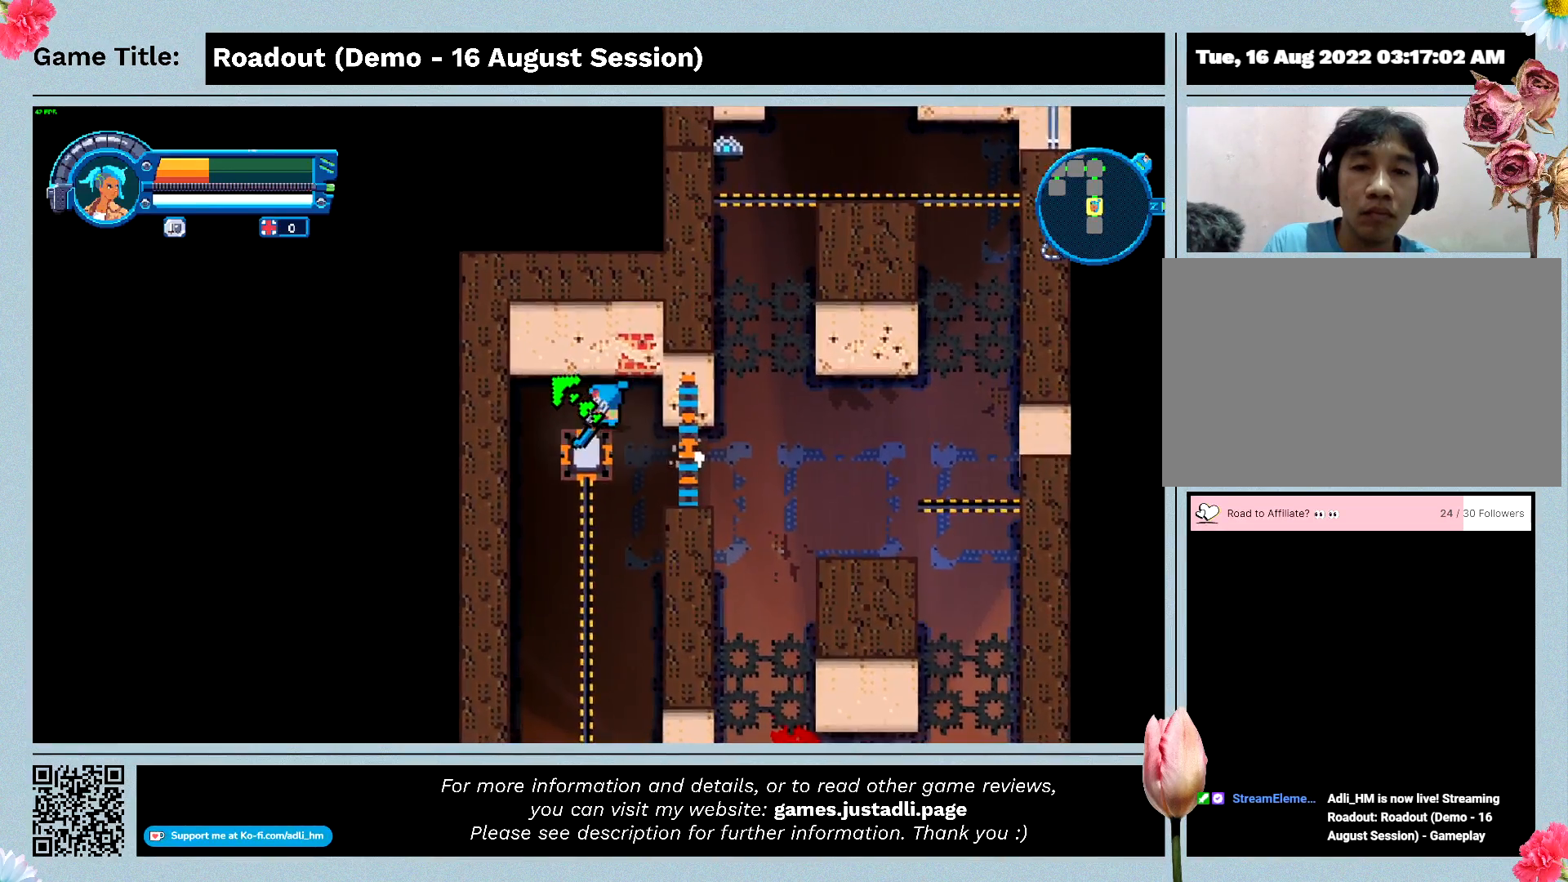
{"keys": ["d", "s"], "events": [[367, "s", "down"]]}
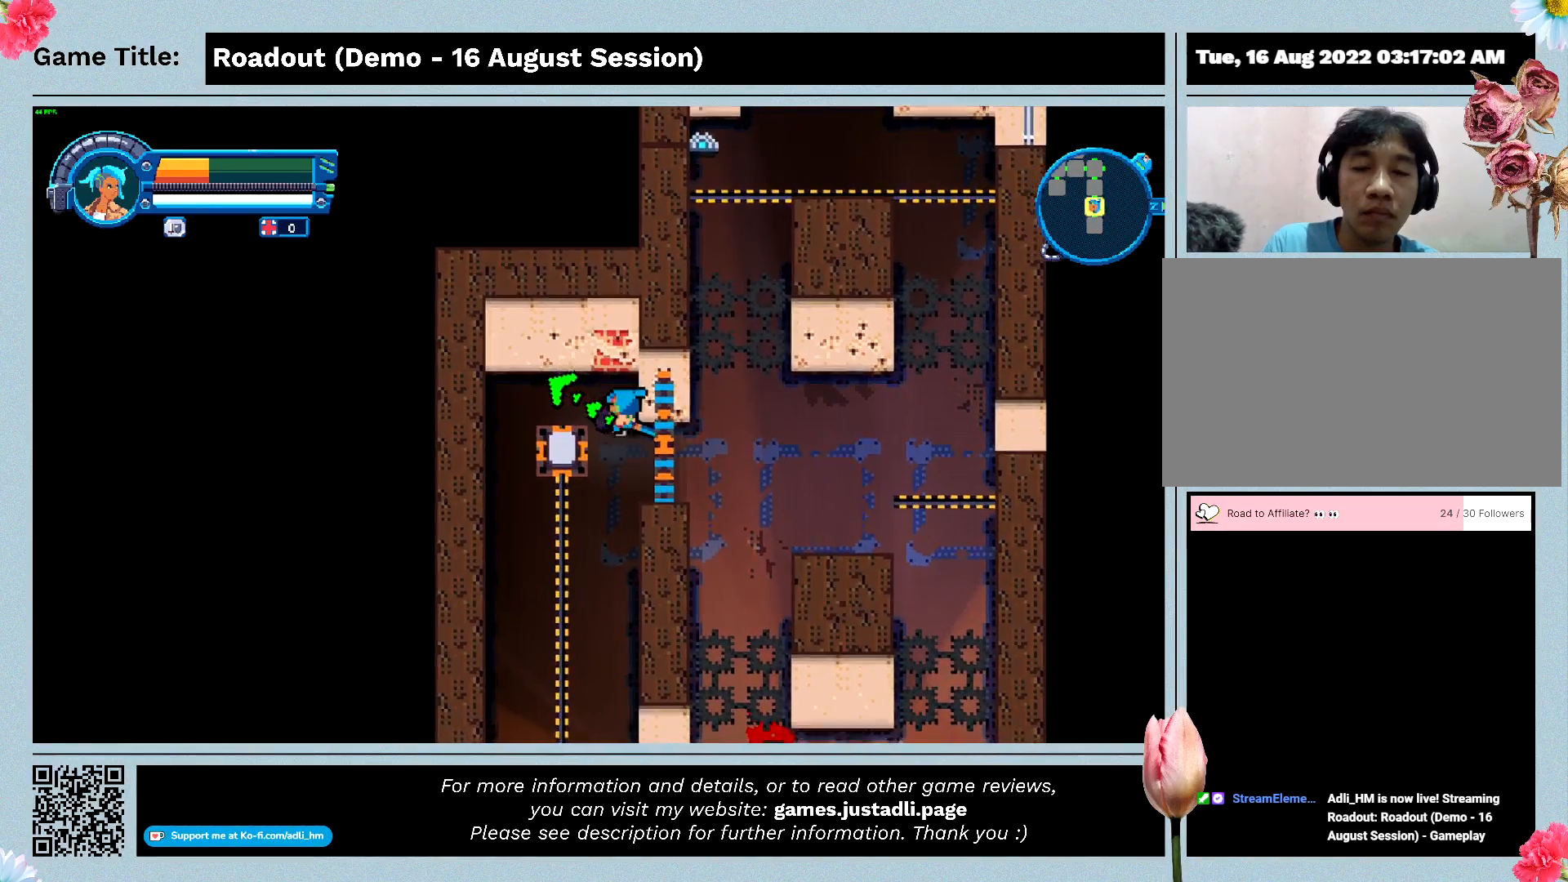
{"keys": ["a"], "events": [[167, "a", "down"], [167, "d", "up"], [467, "s", "up"]]}
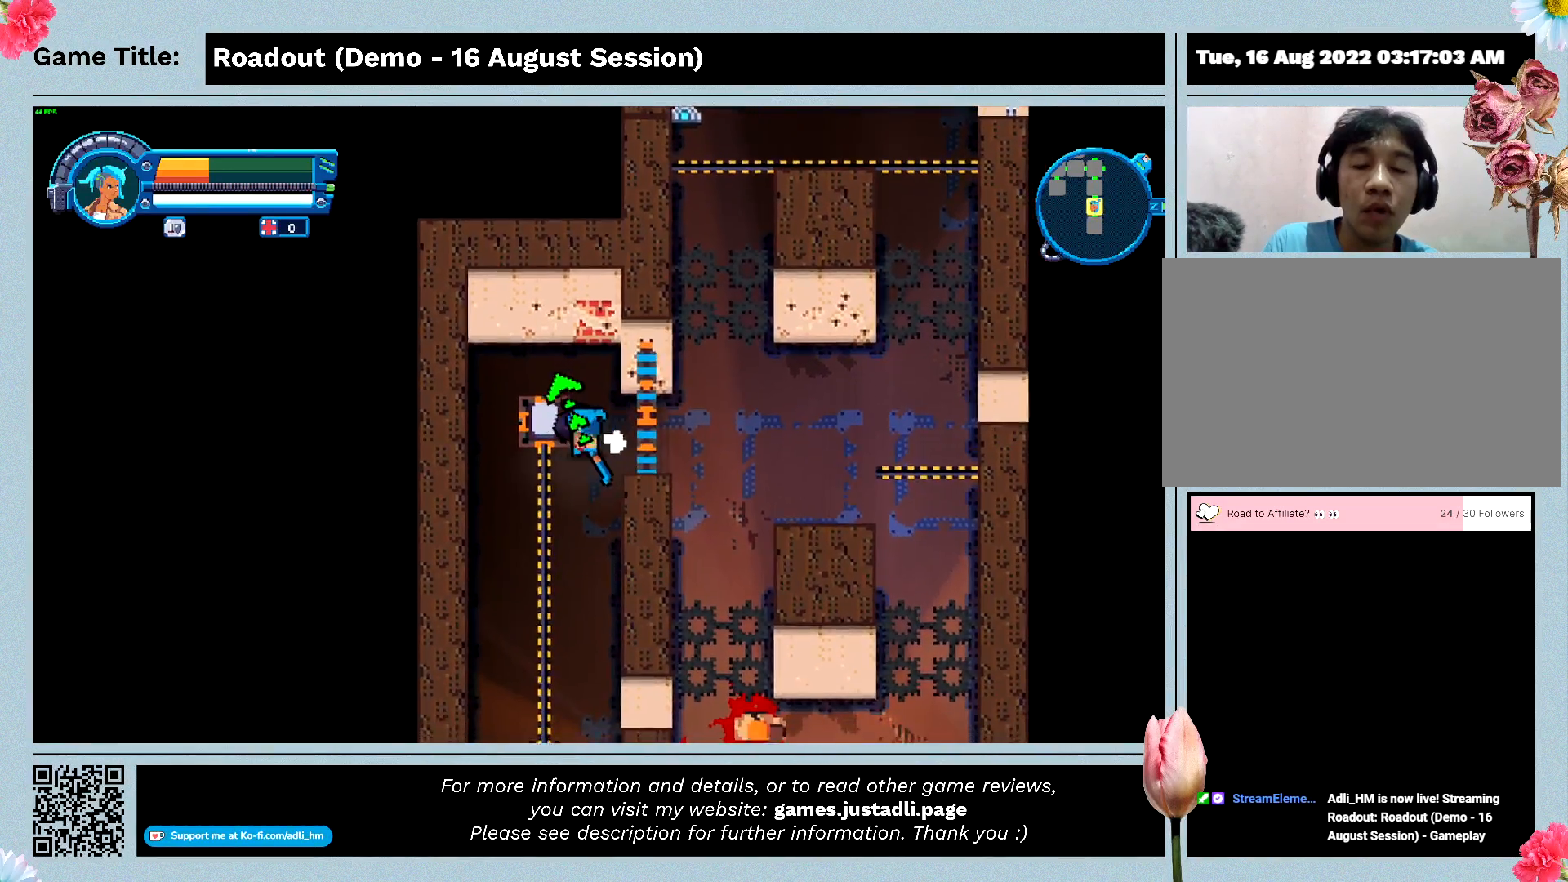
{"keys": ["a", "s"], "events": [[367, "s", "down"]]}
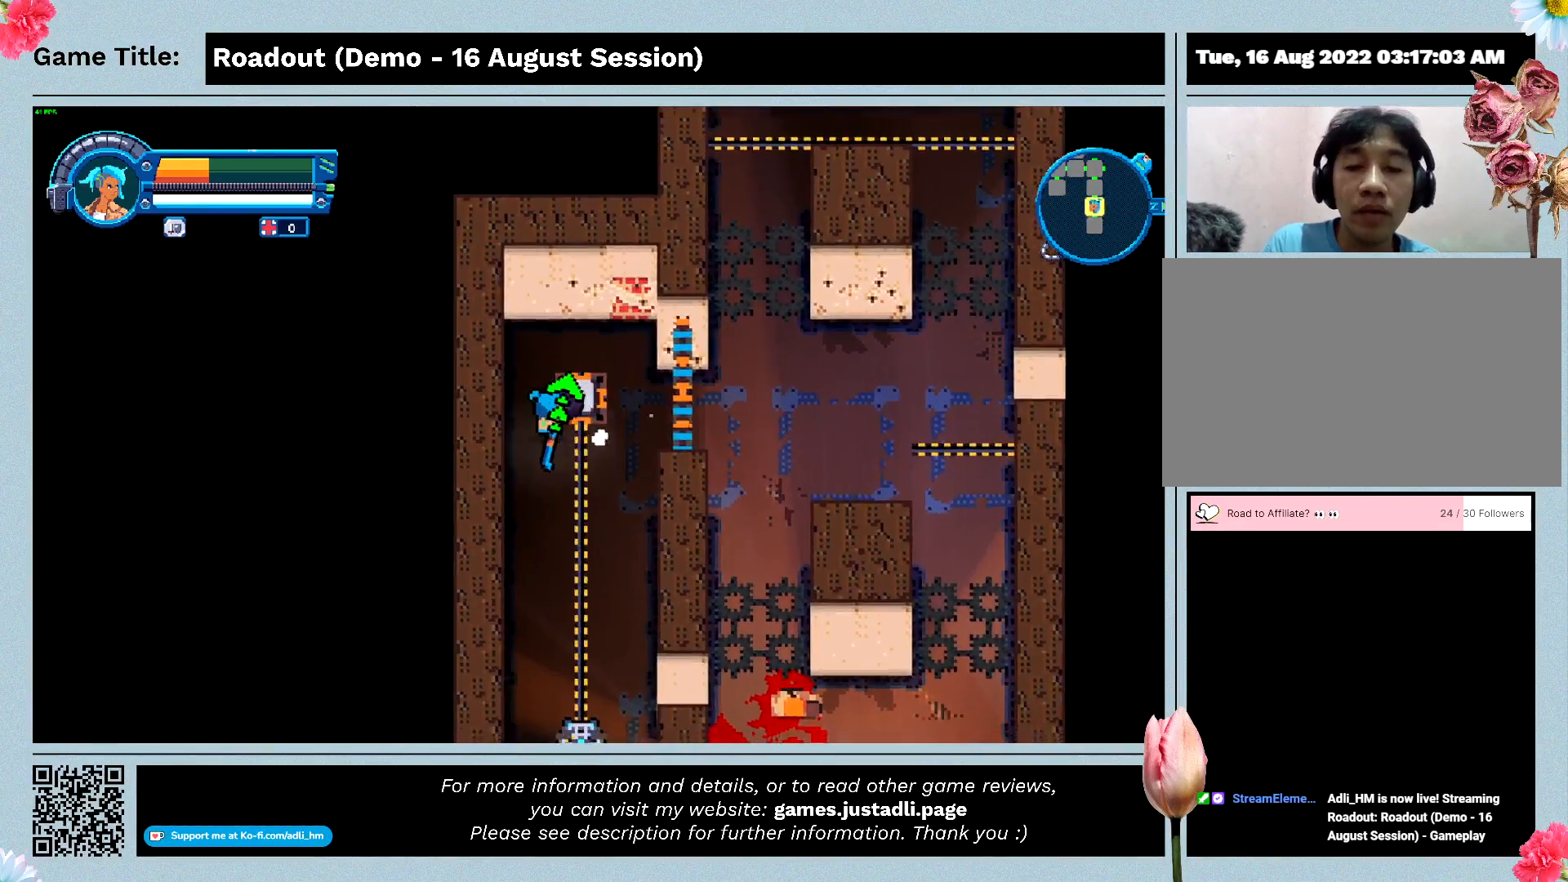
{"keys": ["s"], "events": [[333, "a", "up"]]}
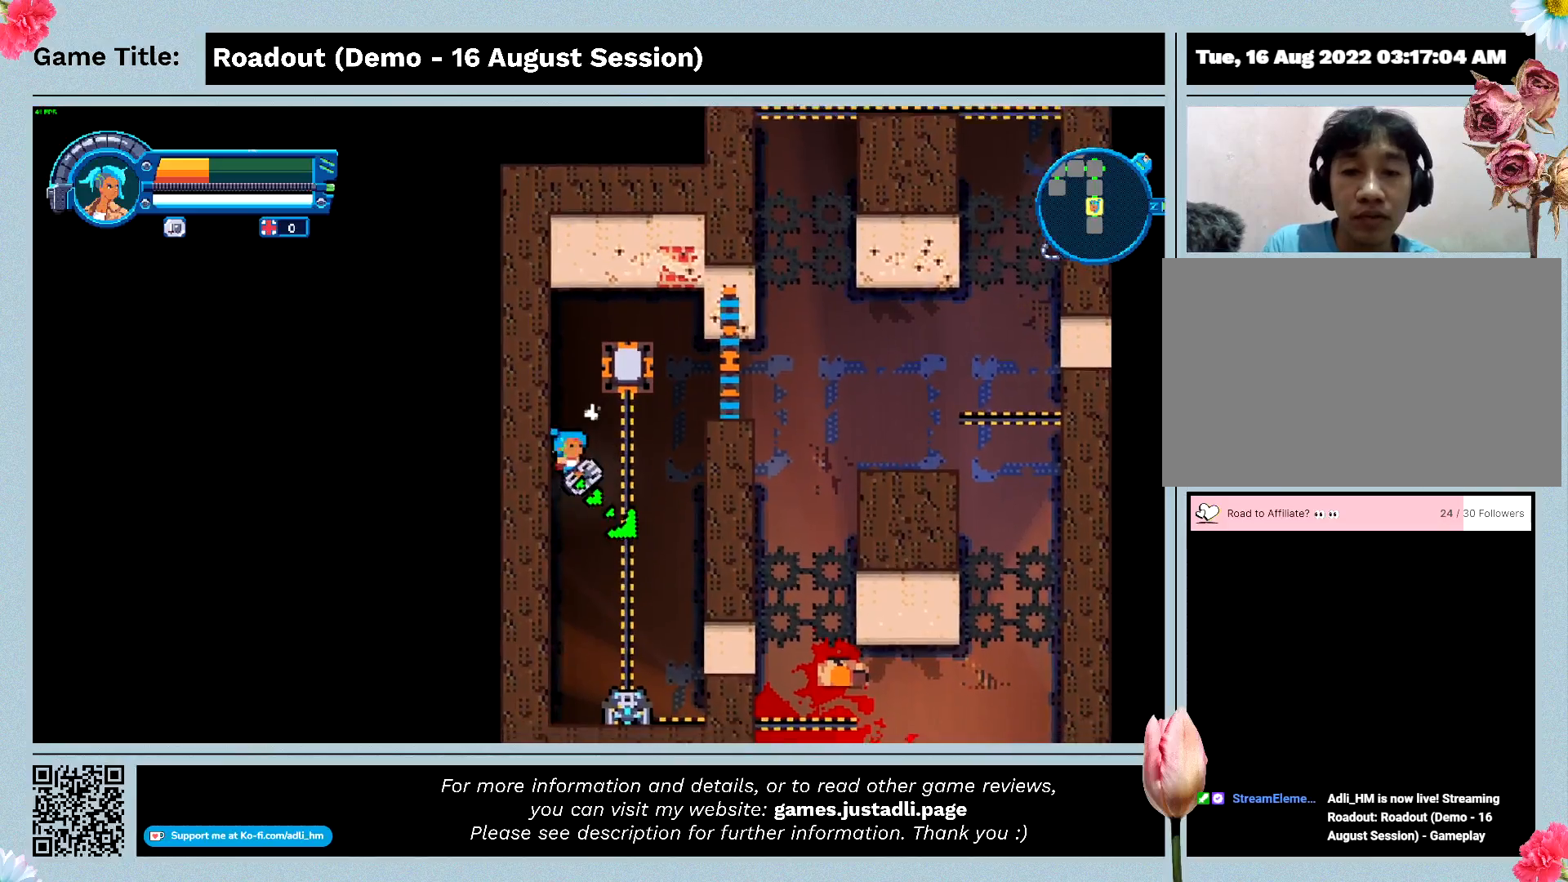
{"keys": ["s"], "events": []}
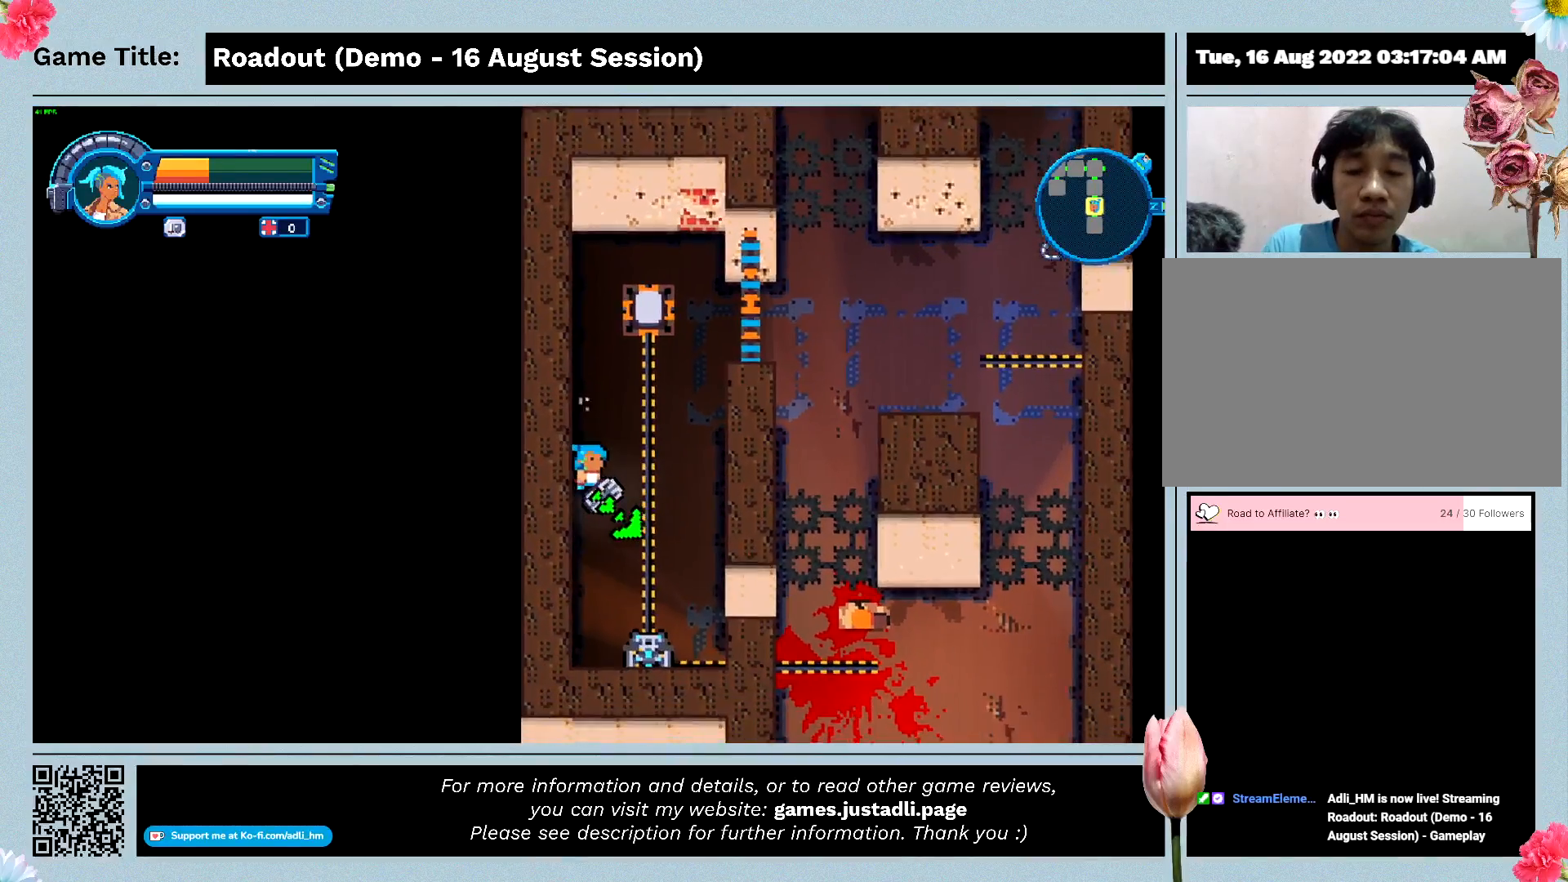
{"keys": ["s"], "events": []}
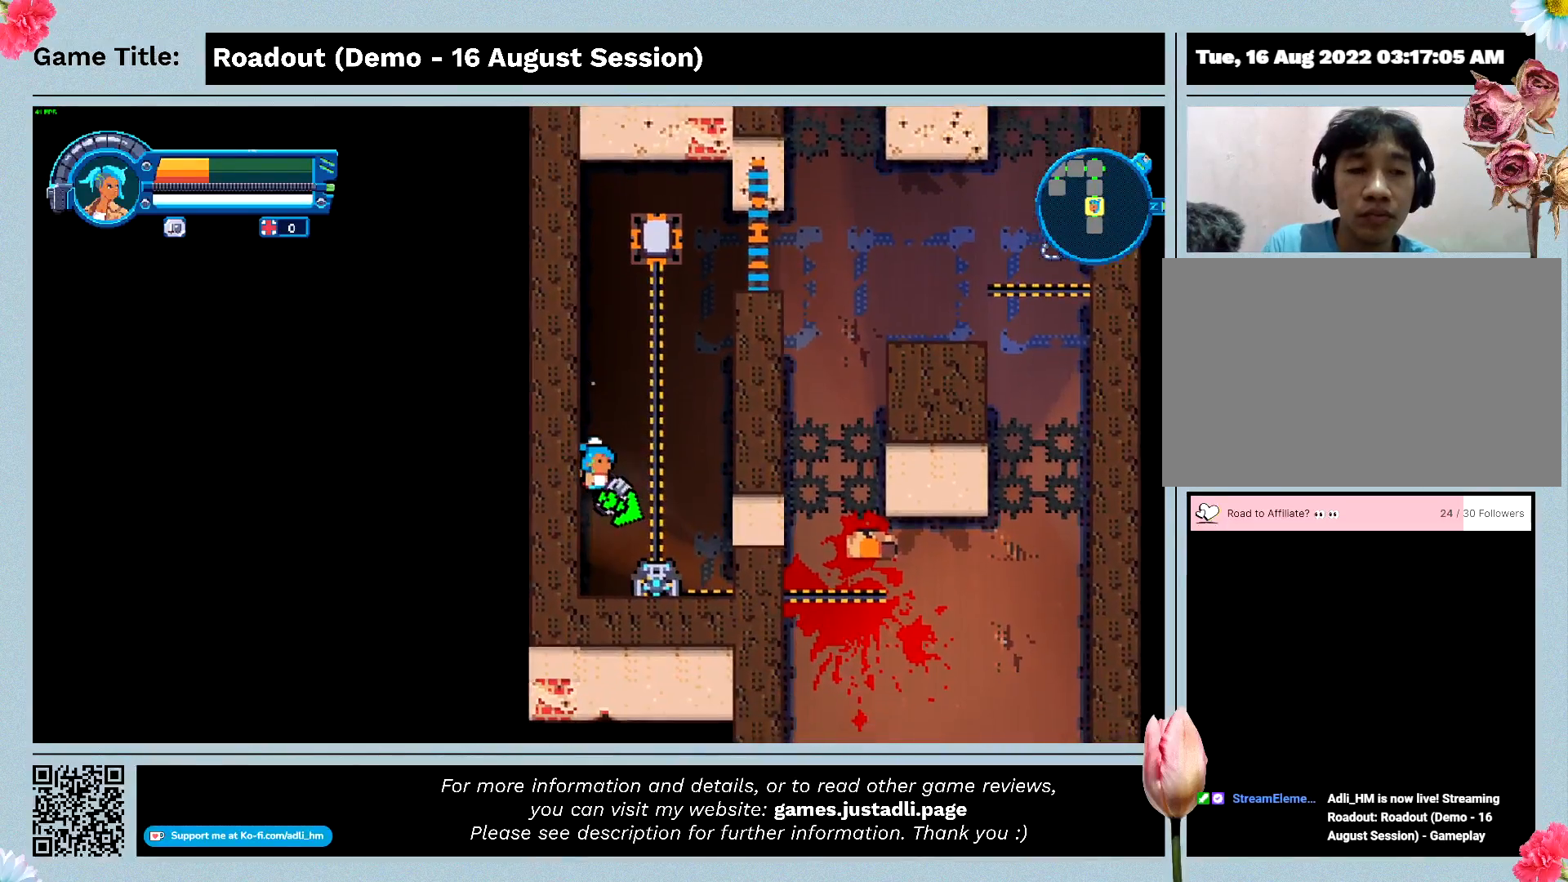
{"keys": ["s"], "events": []}
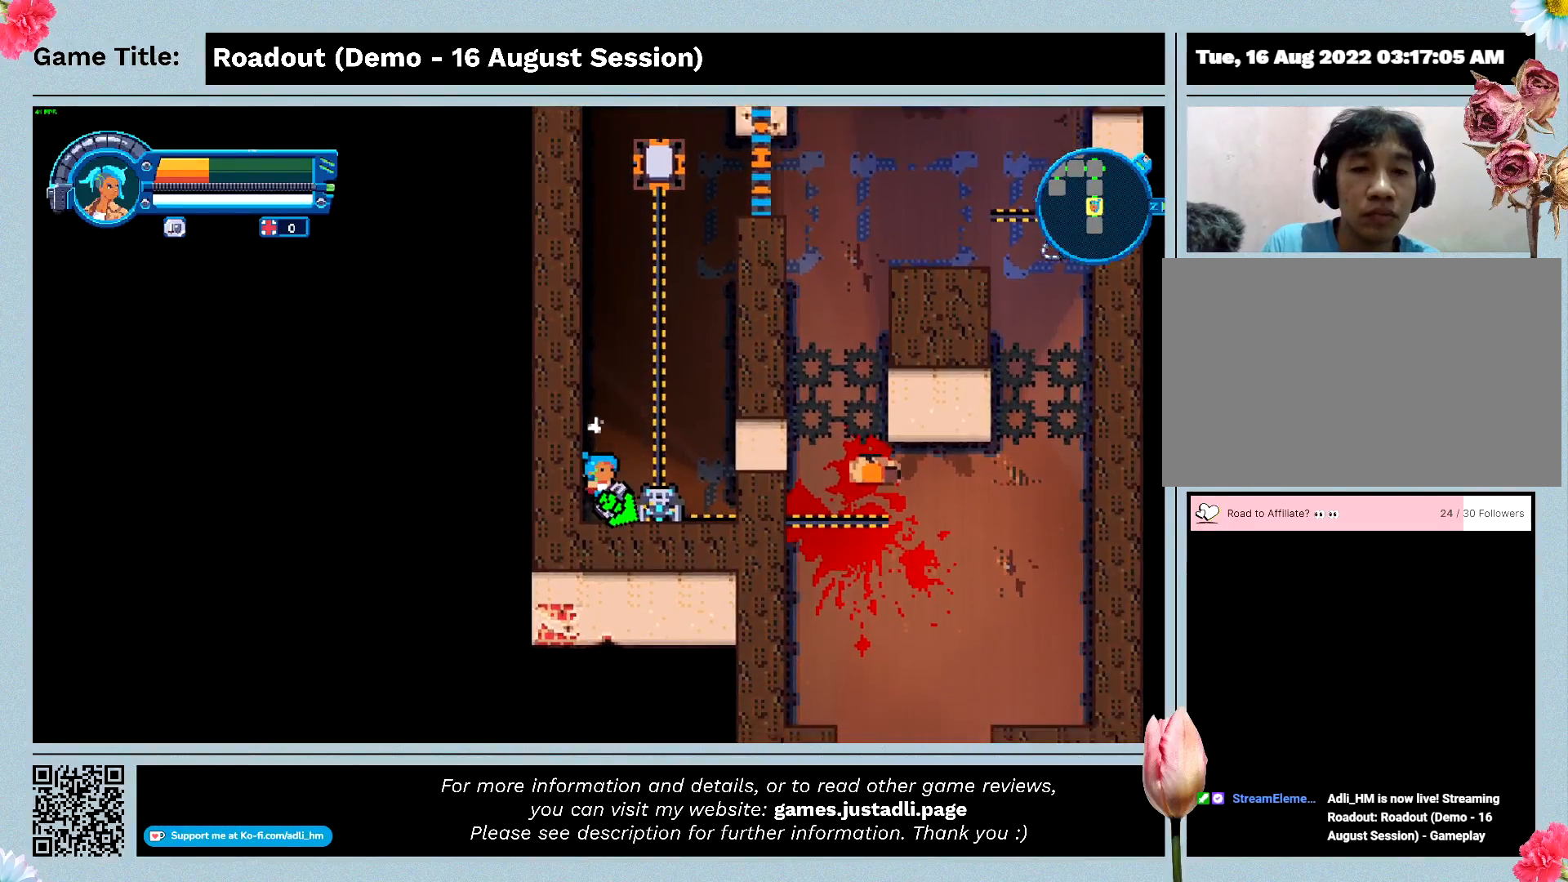
{"keys": ["d", "s"], "events": [[433, "d", "down"]]}
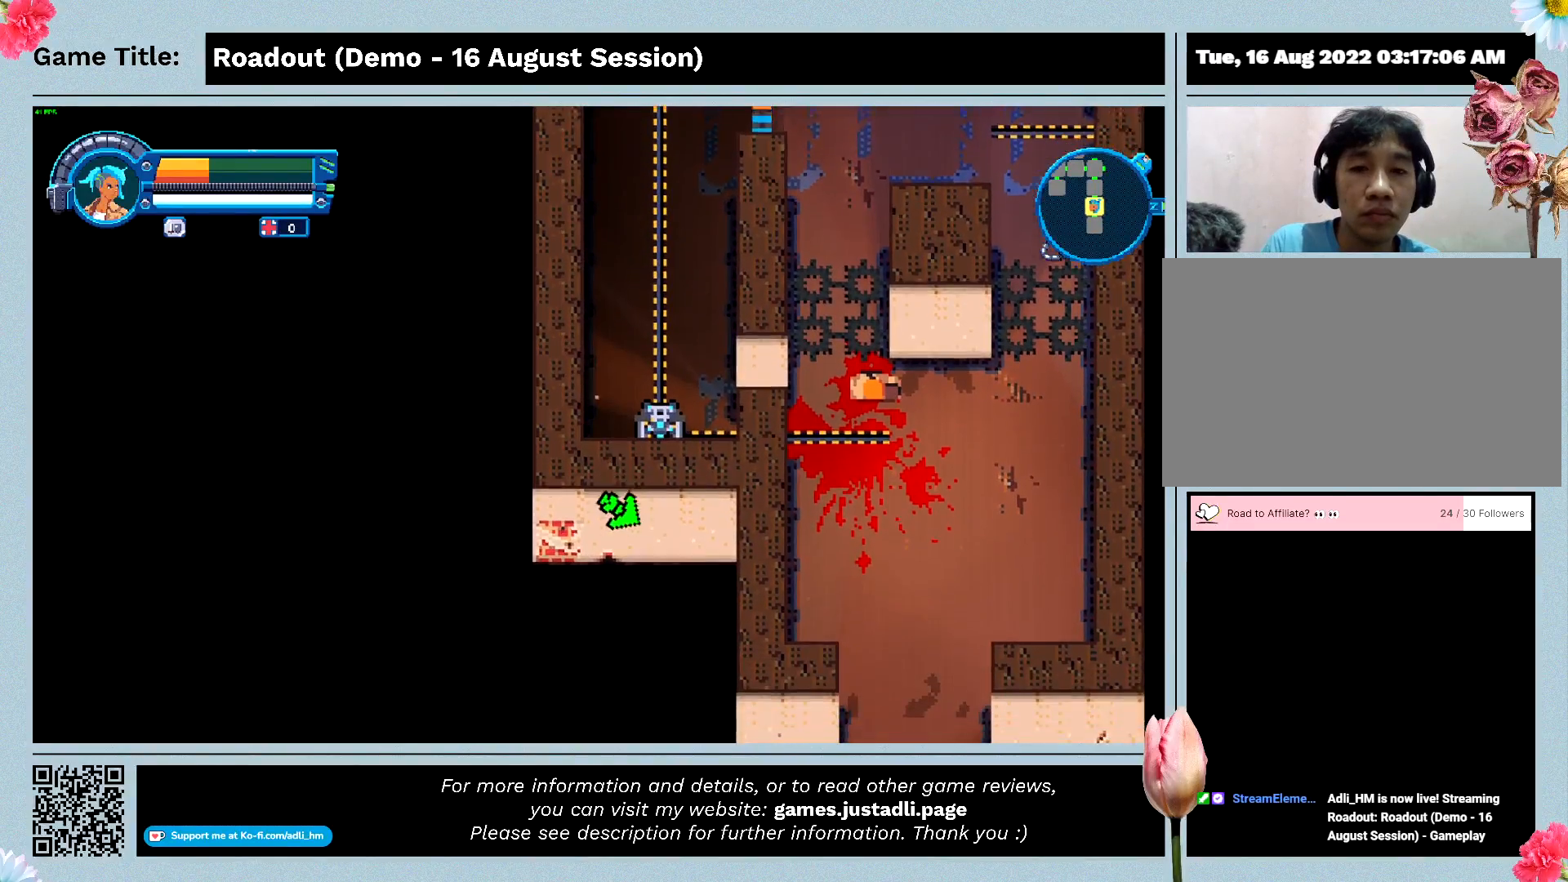
{"keys": ["d", "w"], "events": [[200, "s", "up"], [267, "w", "down"]]}
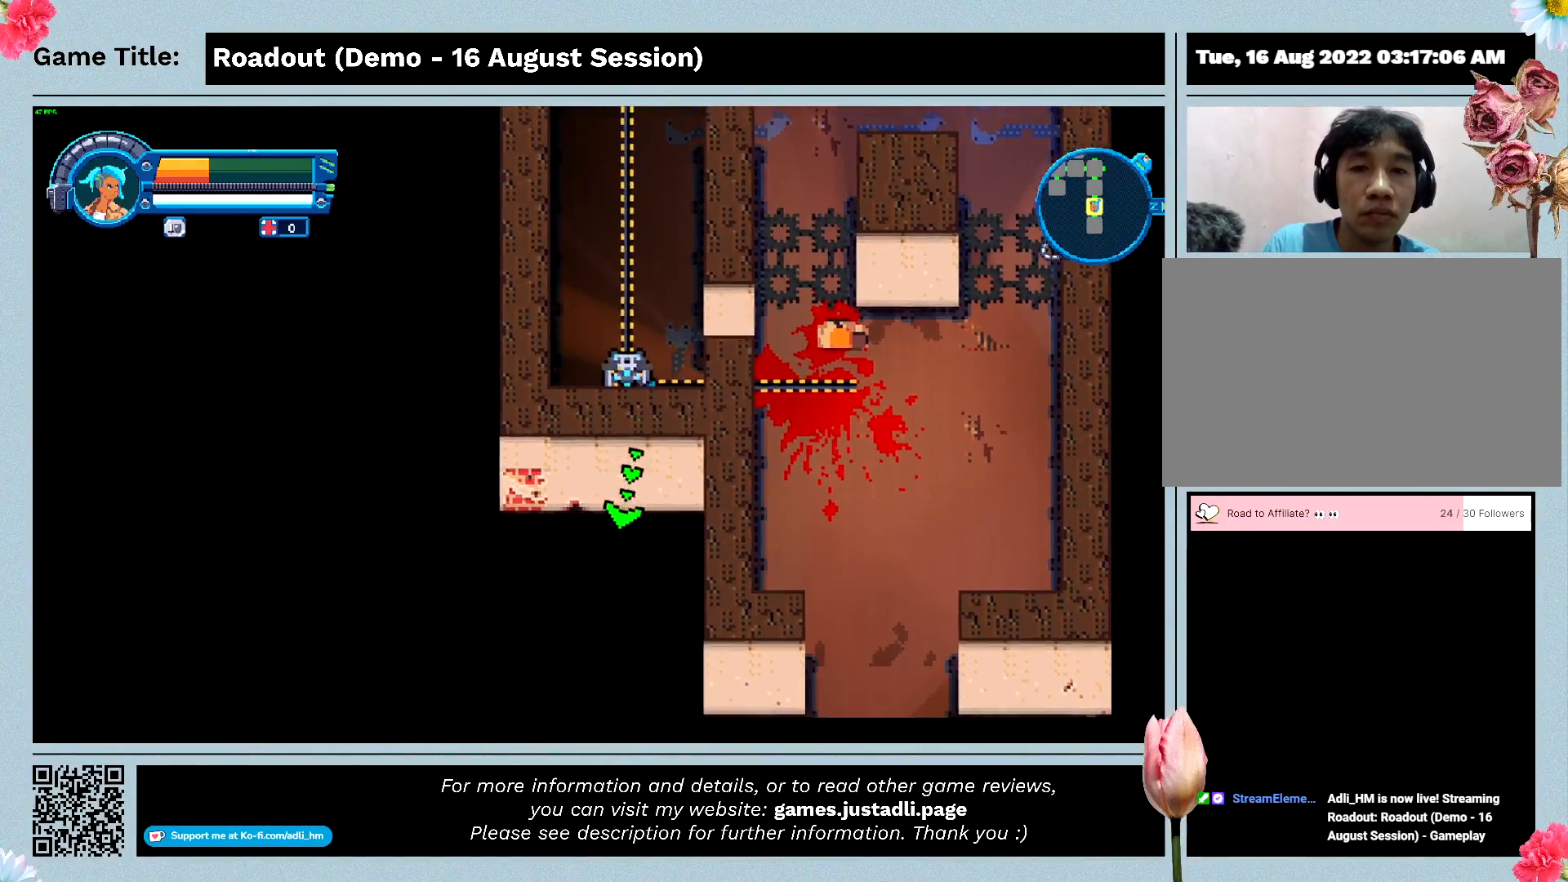
{"keys": ["w"], "events": [[200, "d", "up"]]}
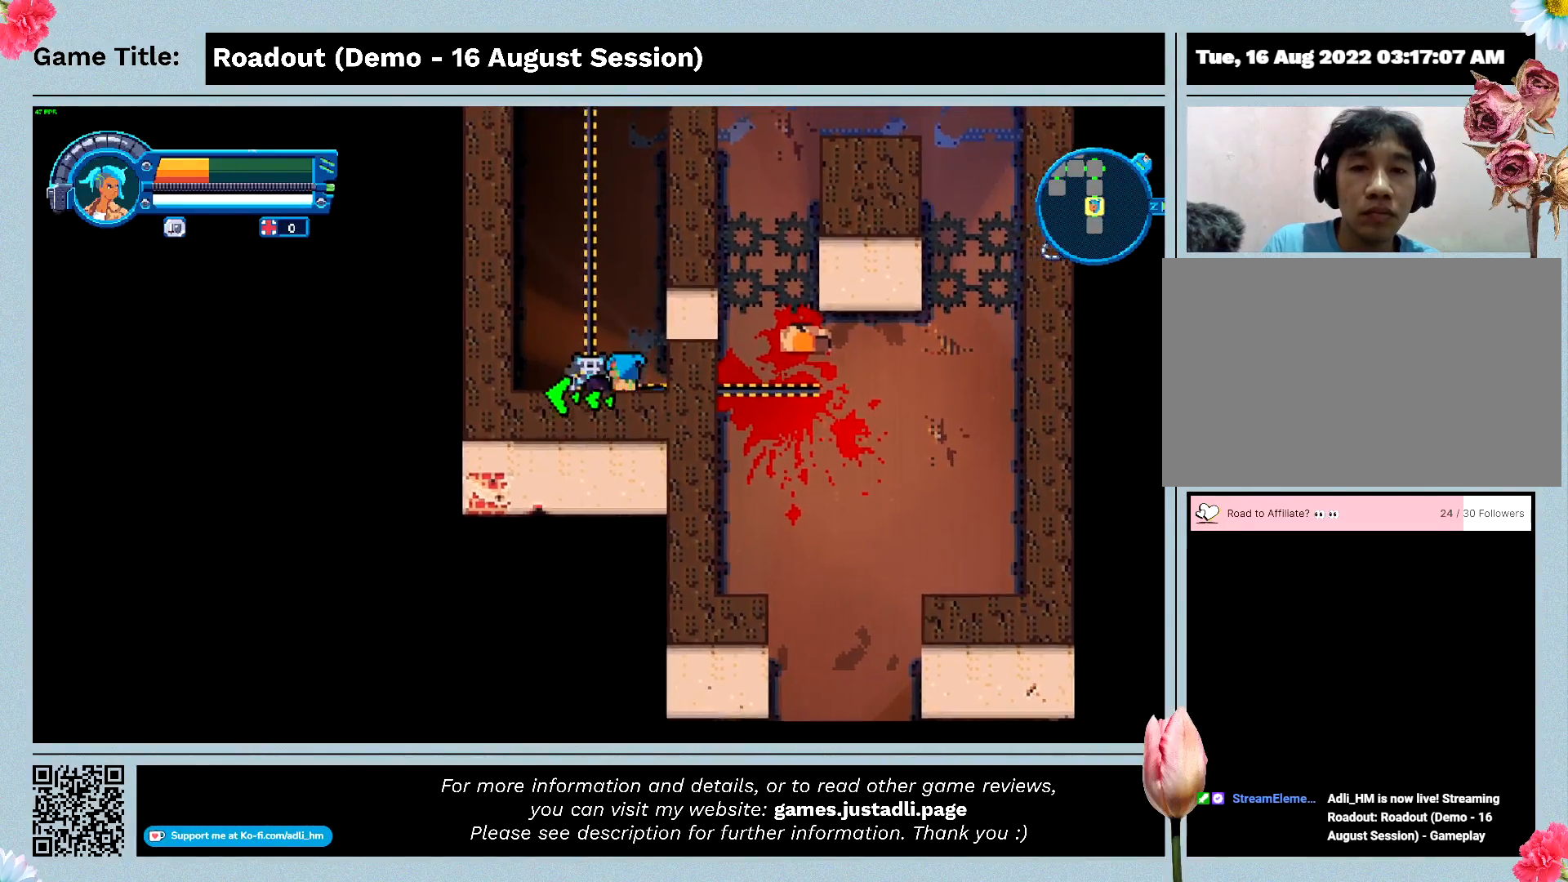
{"keys": ["w"], "events": []}
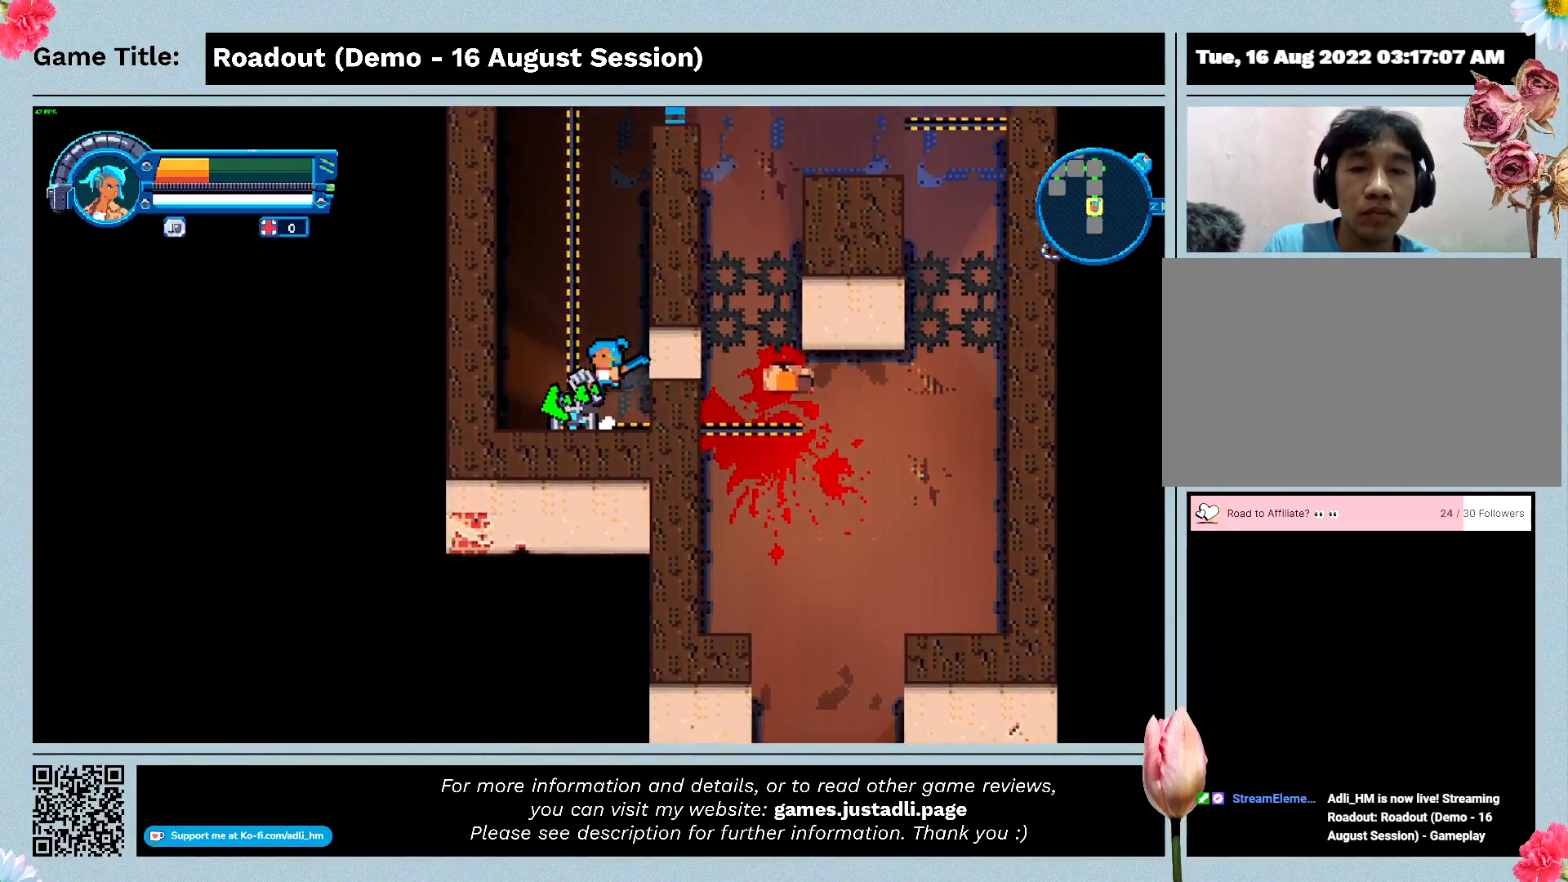
{"keys": ["s"], "events": [[133, "s", "down"], [133, "w", "up"]]}
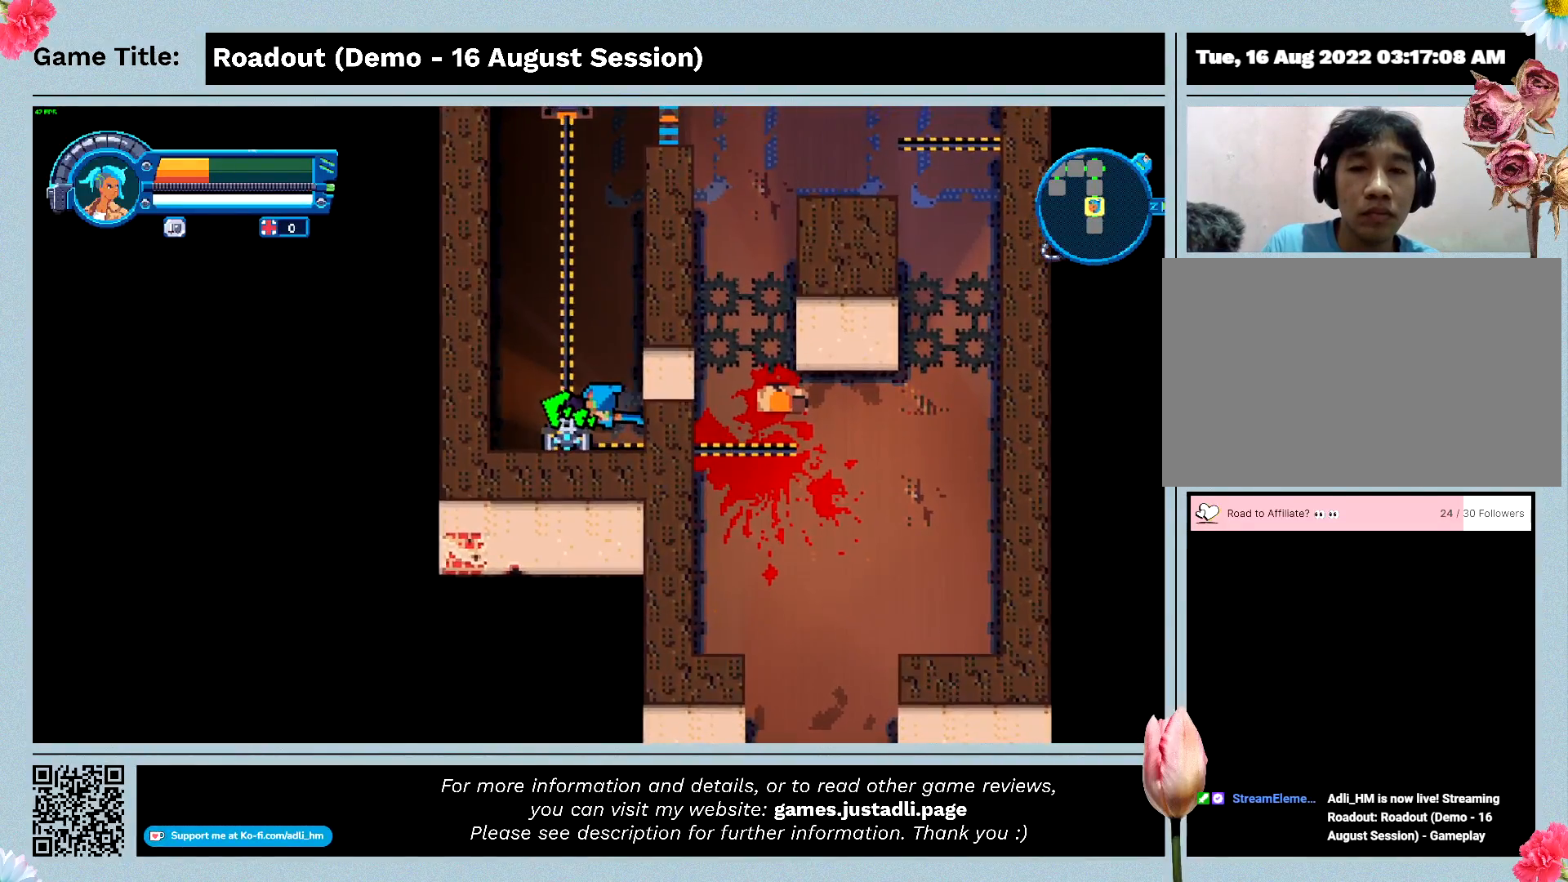
{"keys": ["s"], "events": []}
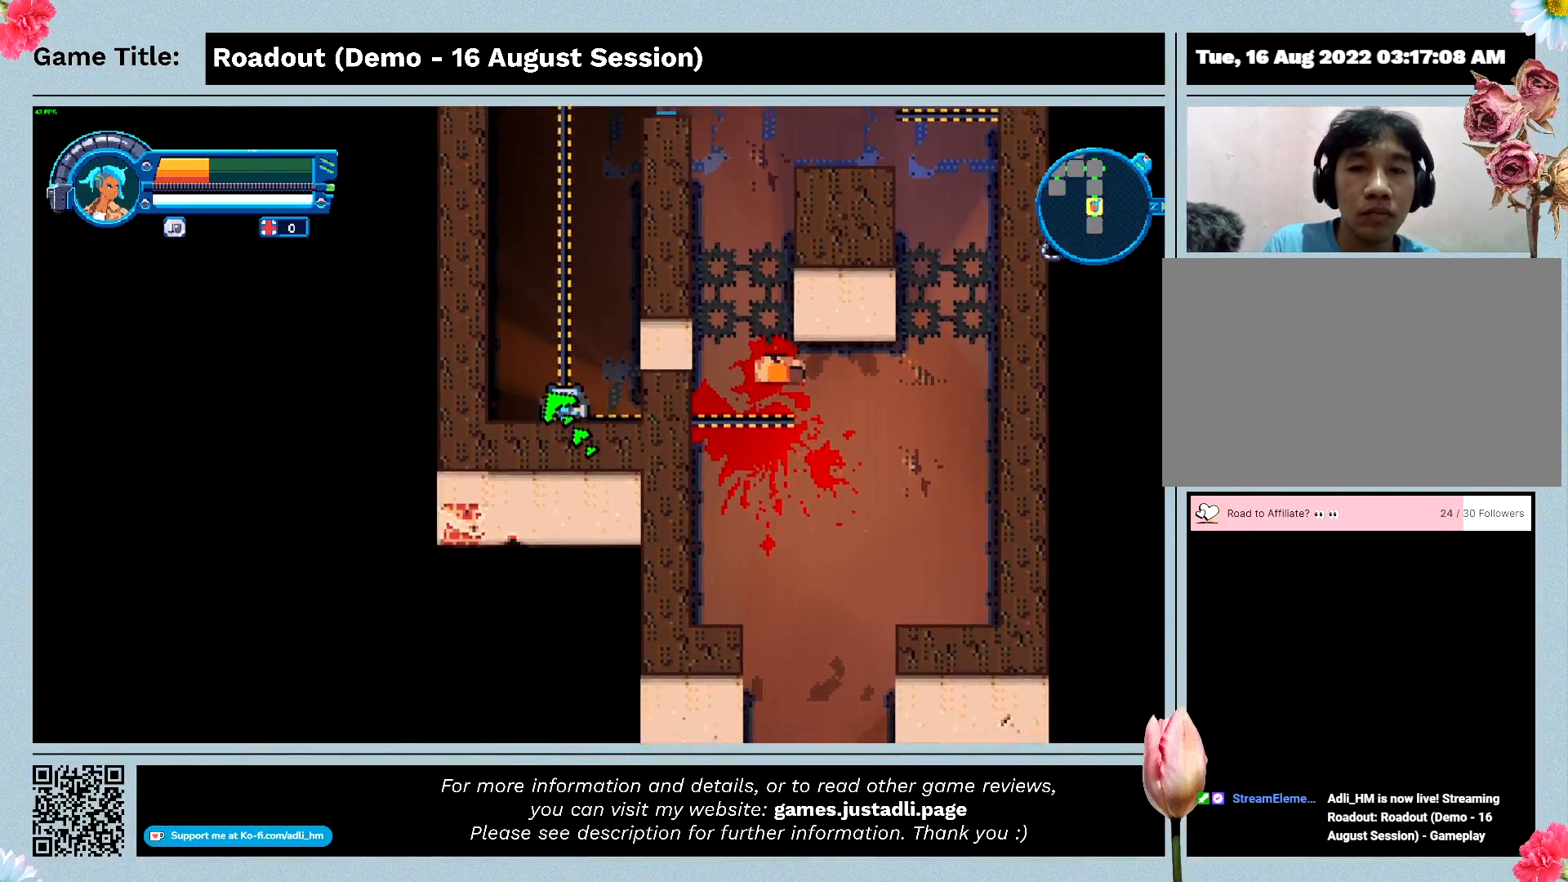
{"keys": ["w"], "events": [[333, "s", "up"], [333, "w", "down"]]}
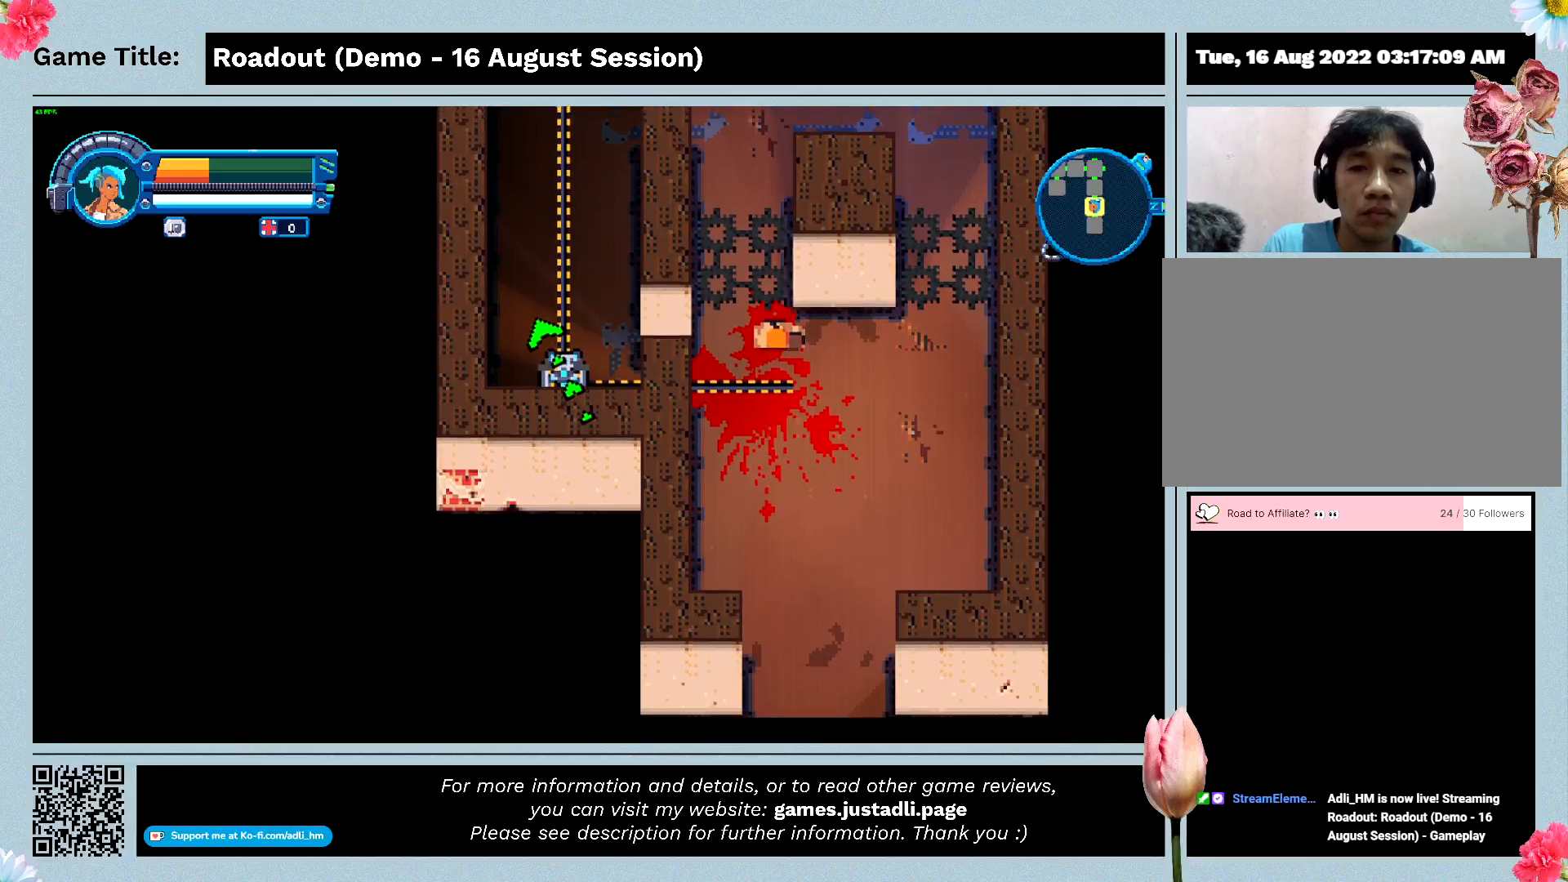
{"keys": [], "events": [[400, "w", "up"]]}
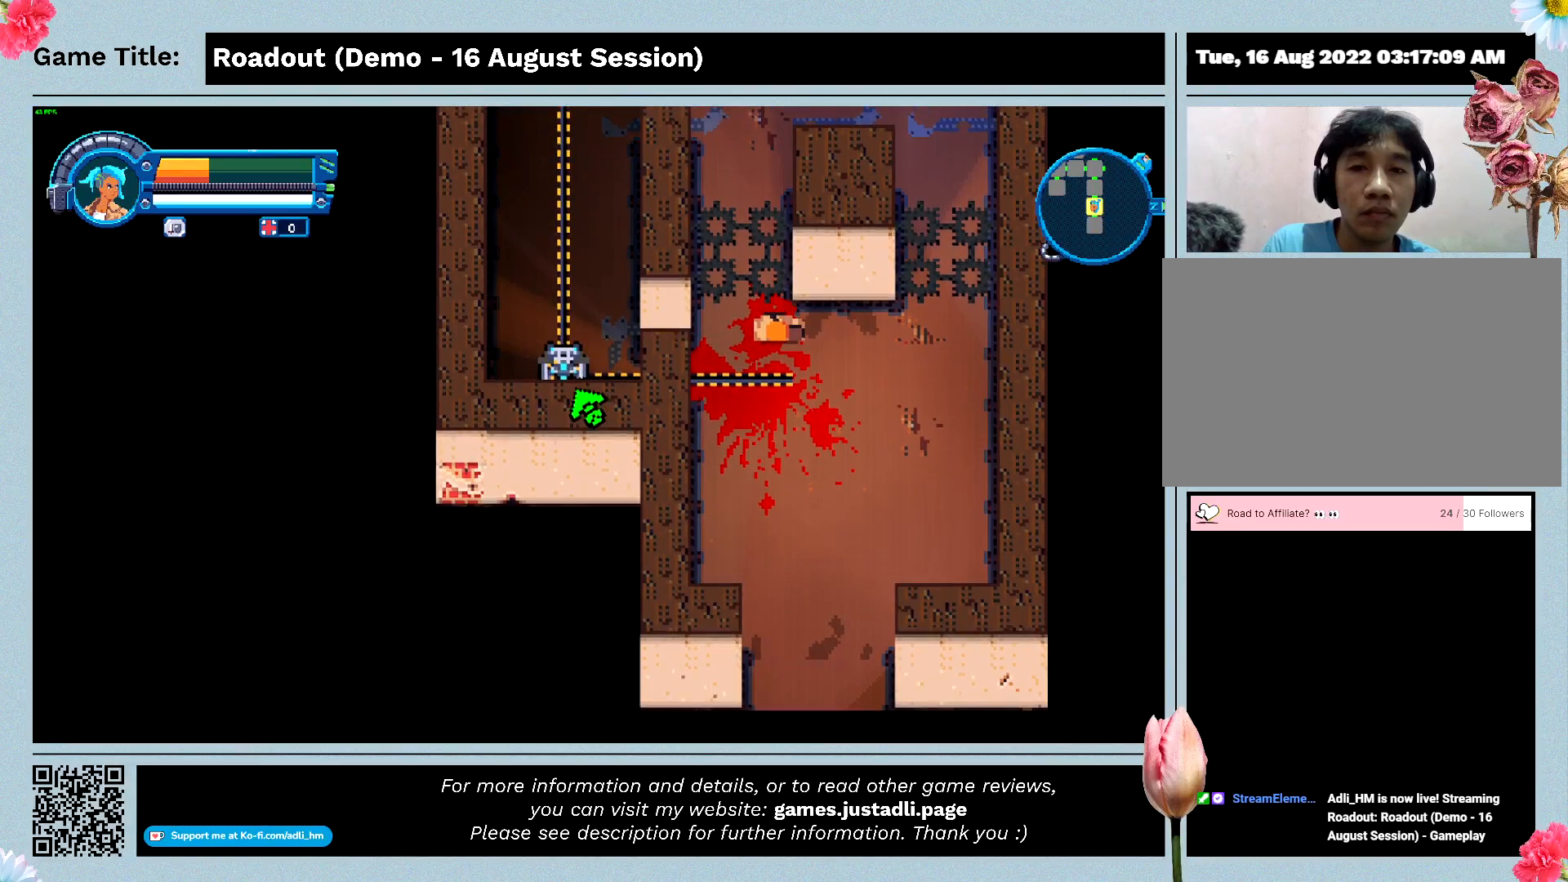
{"keys": [], "events": []}
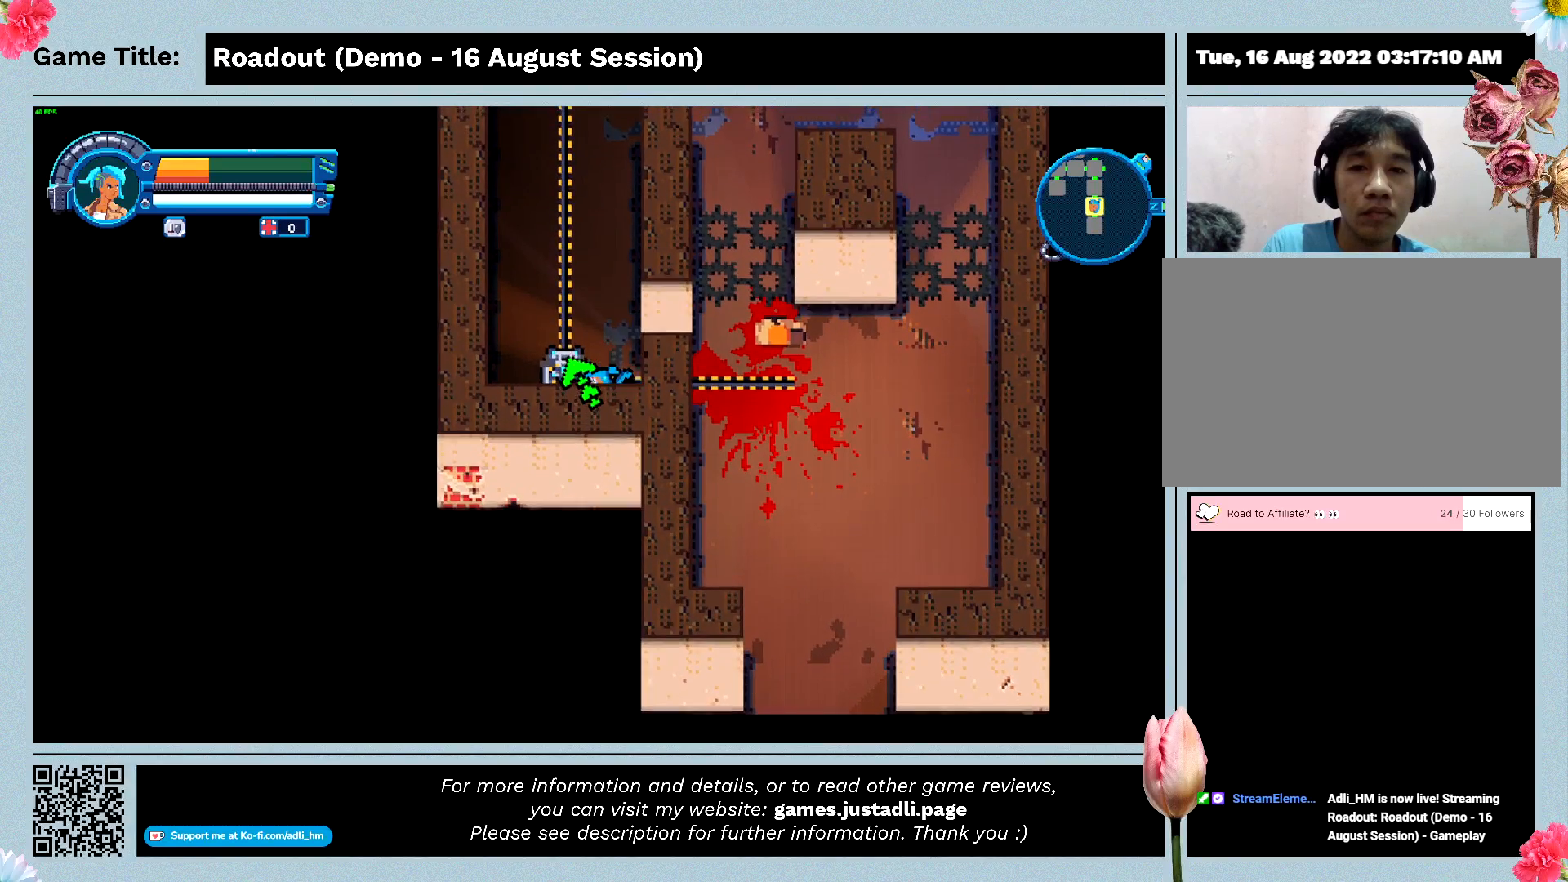
{"keys": ["a"], "events": [[33, "a", "down"]]}
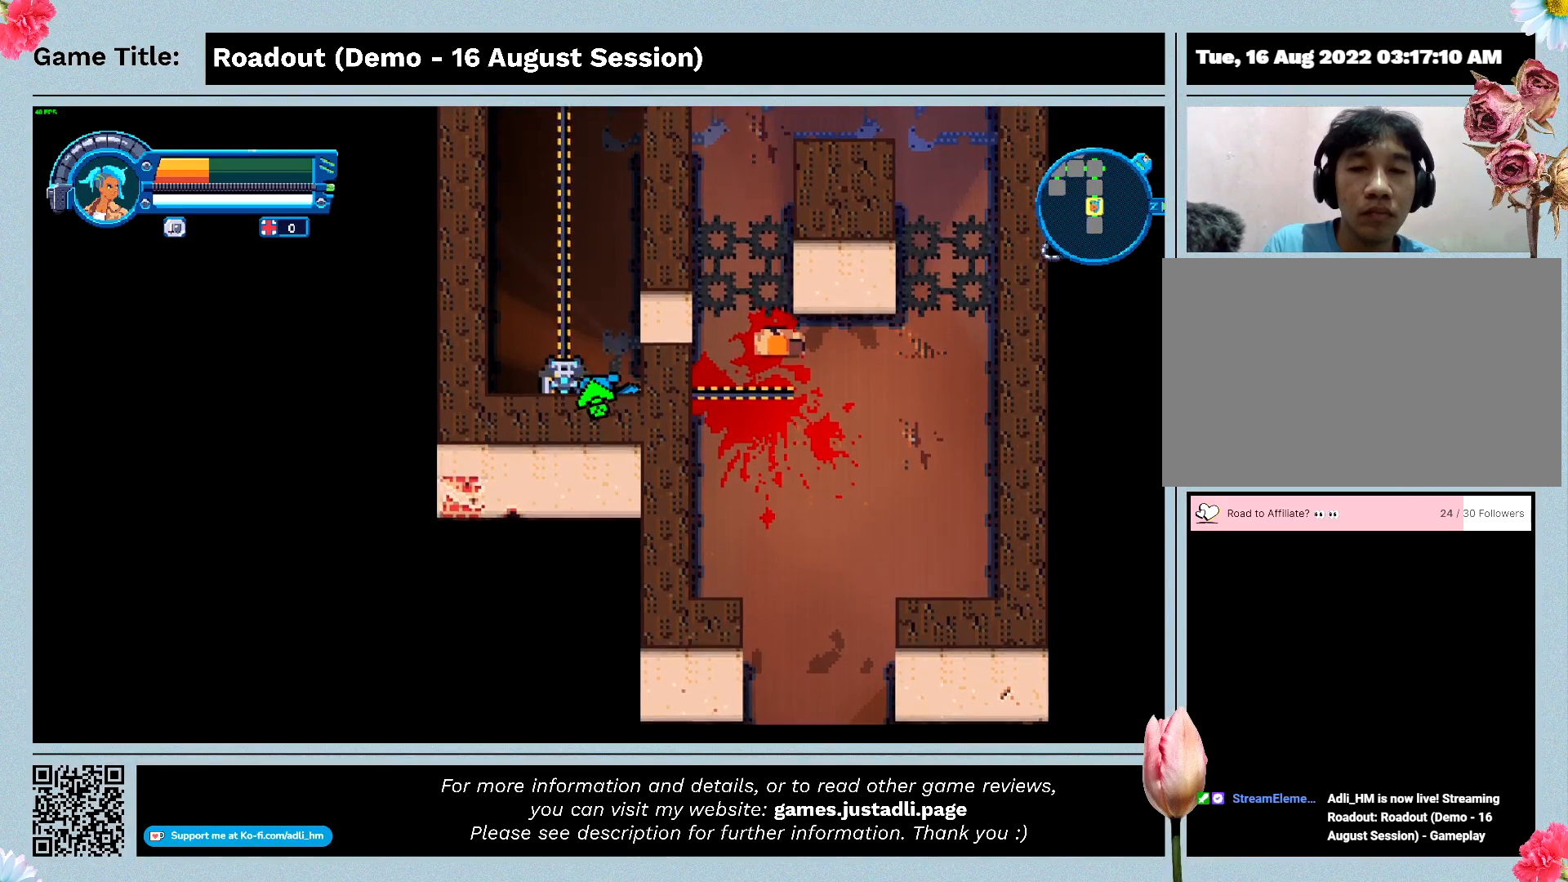
{"keys": ["a", "s"], "events": [[67, "s", "down"], [100, "a", "up"], [367, "a", "down"]]}
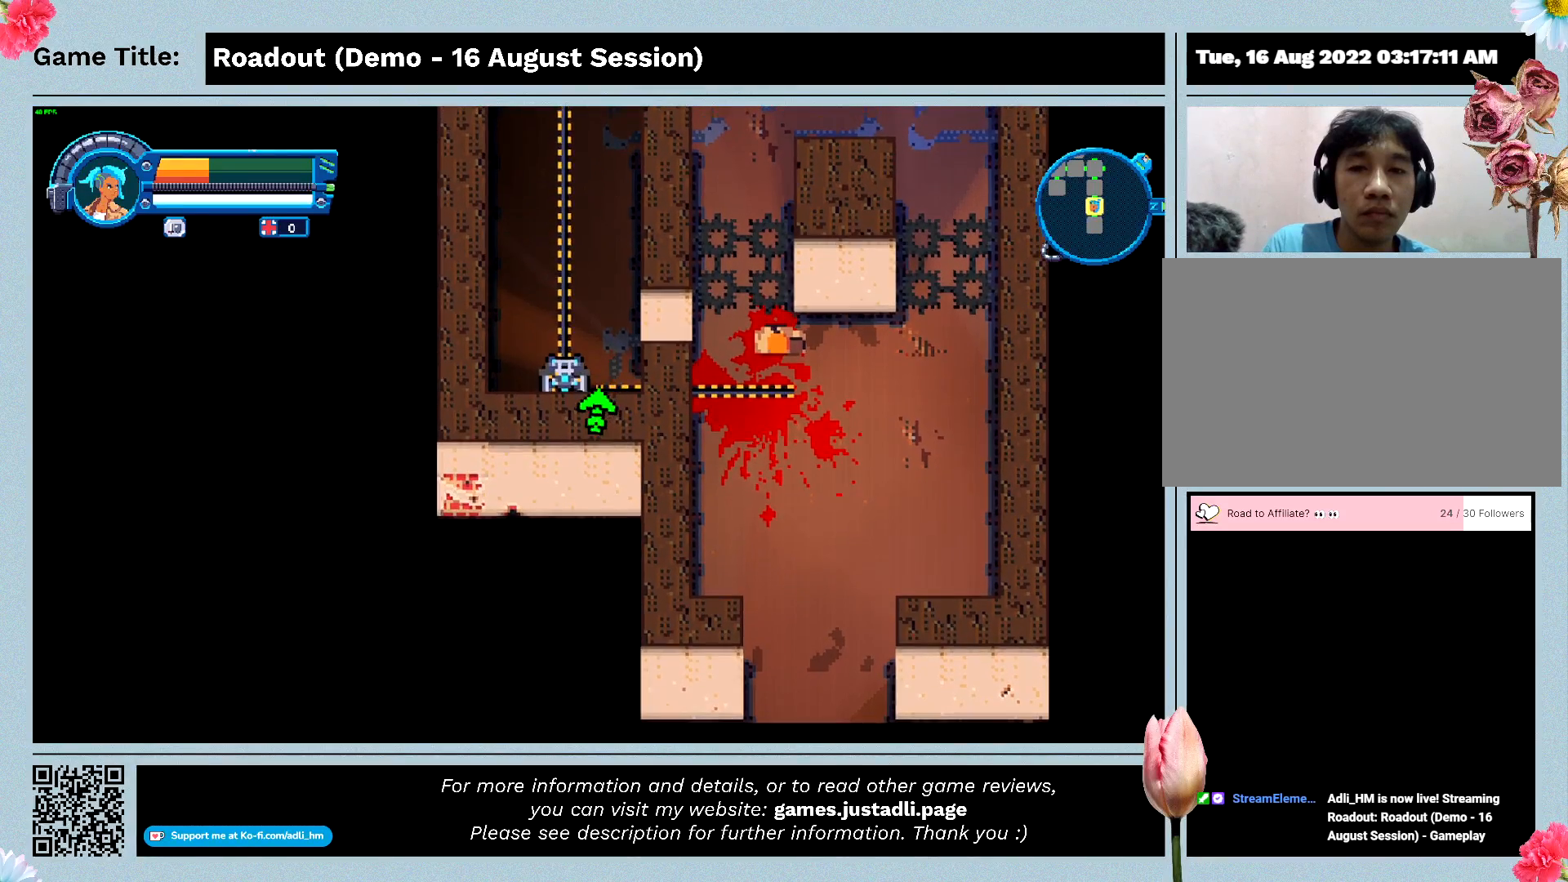
{"keys": ["a", "w"], "events": [[133, "s", "up"], [467, "w", "down"]]}
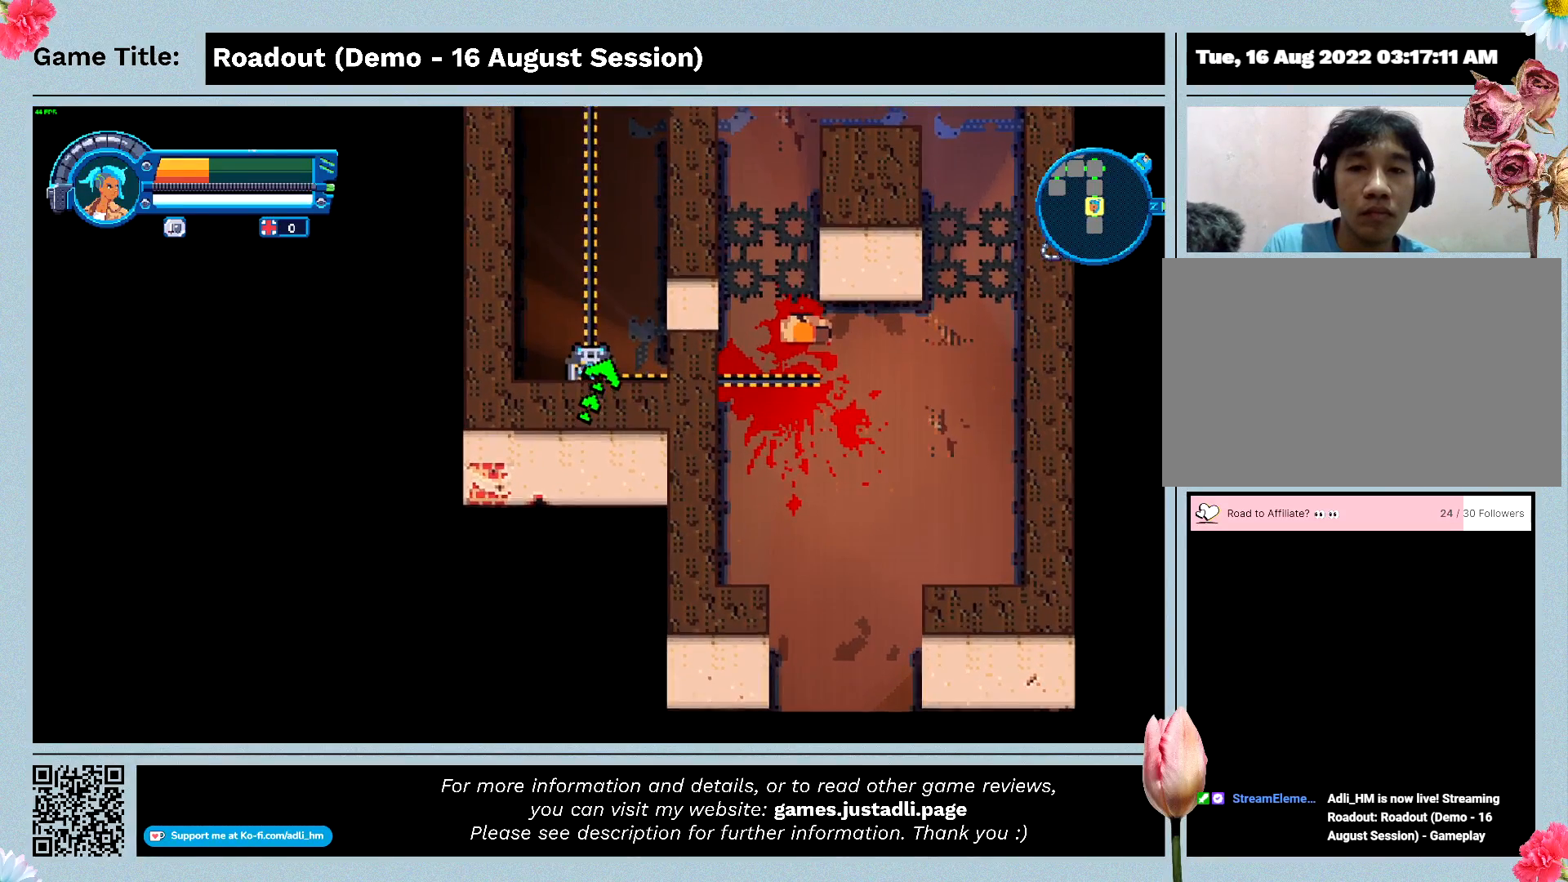
{"keys": ["w"], "events": [[100, "a", "up"]]}
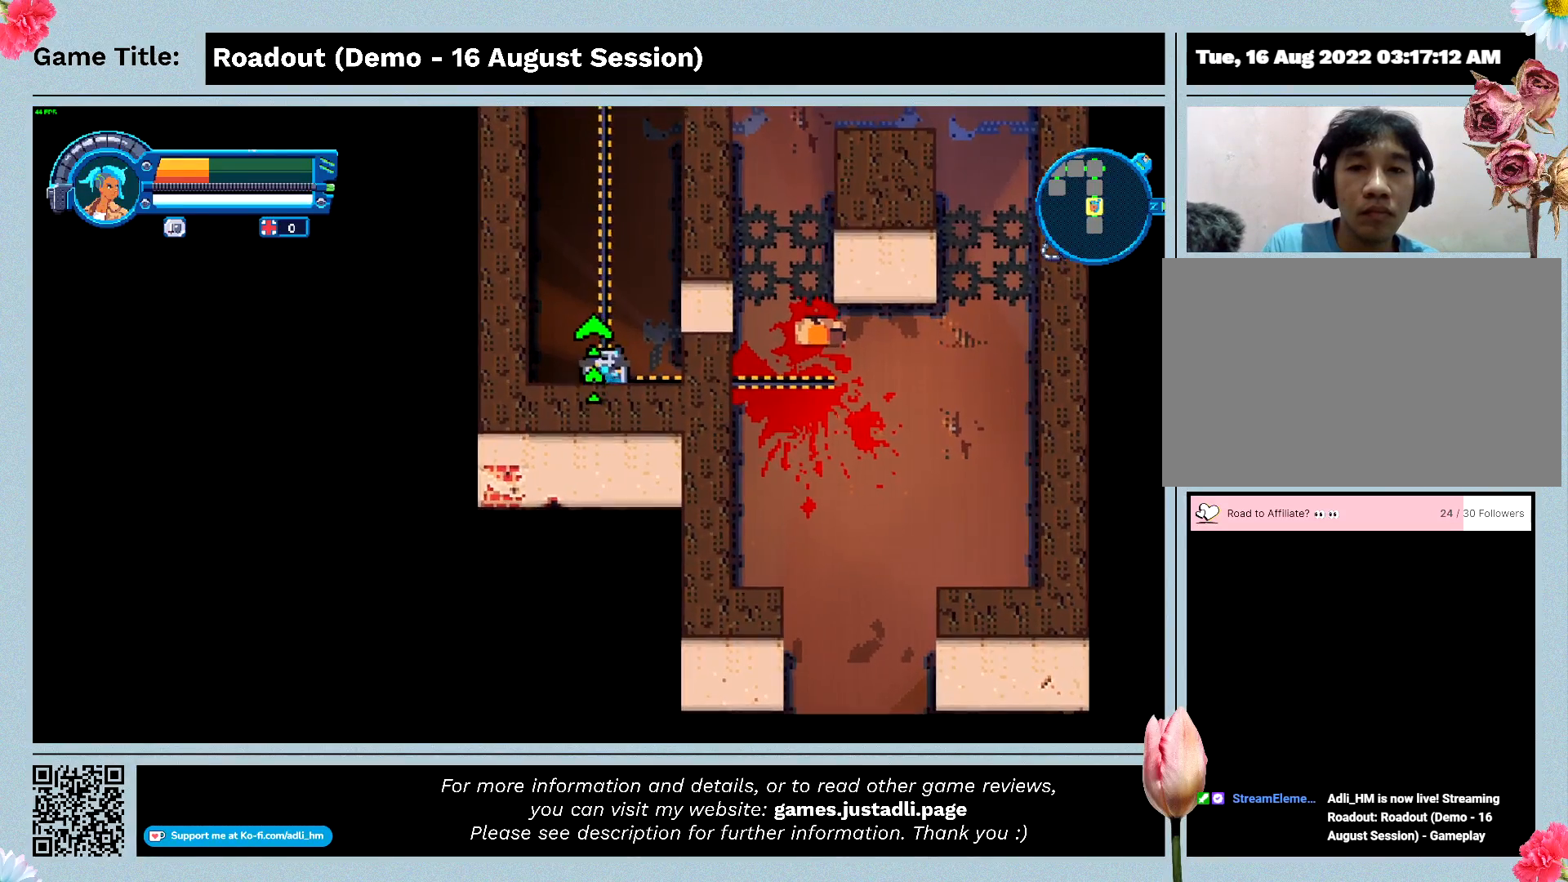
{"keys": [], "events": [[133, "w", "up"]]}
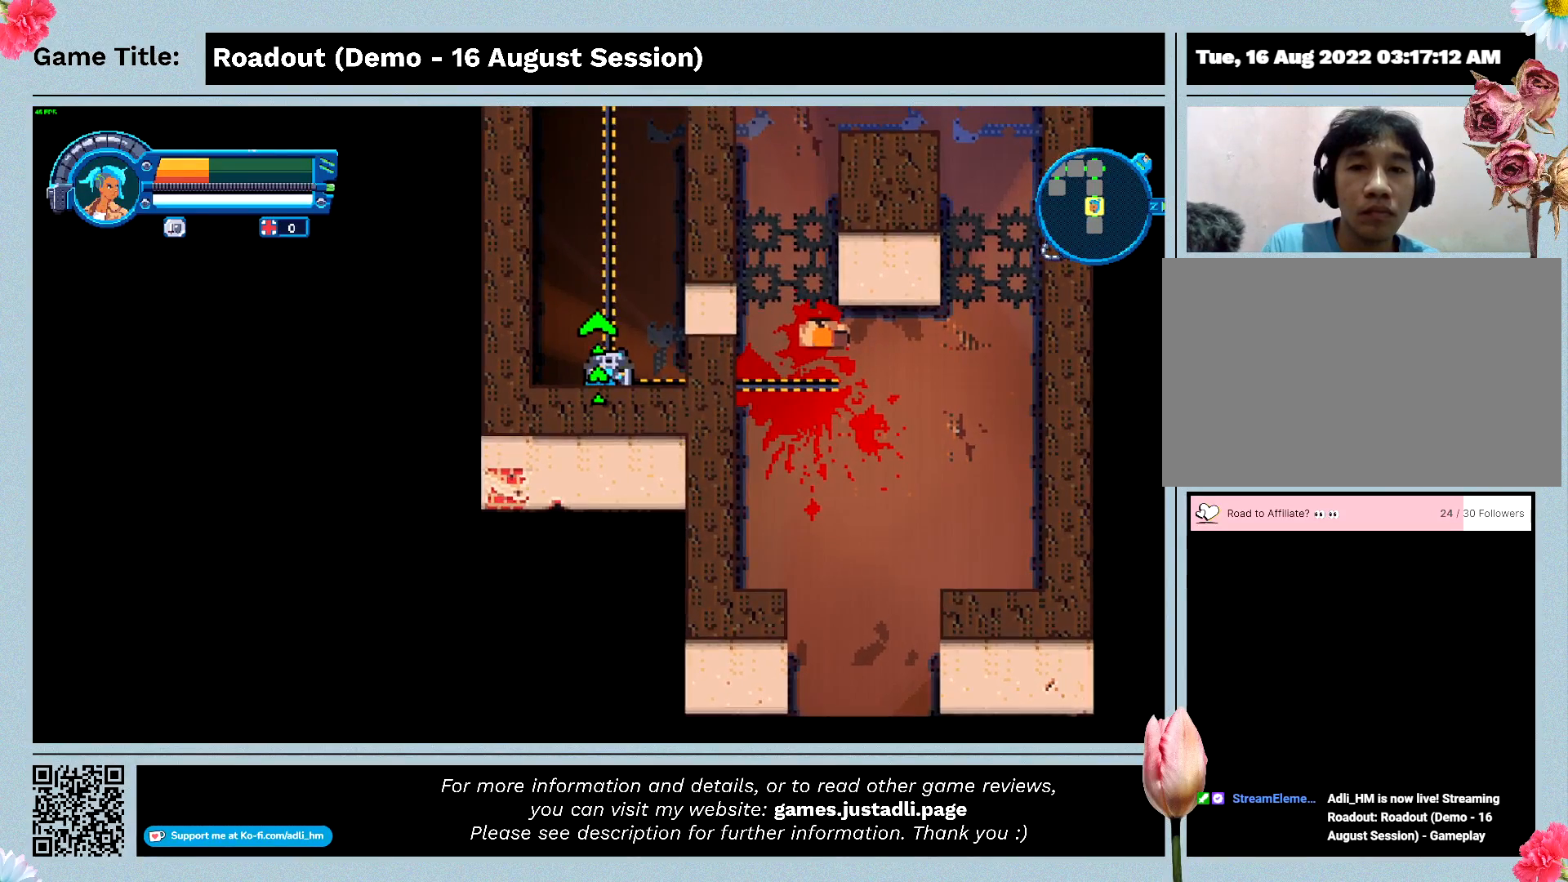
{"keys": ["d"], "events": [[233, "d", "down"]]}
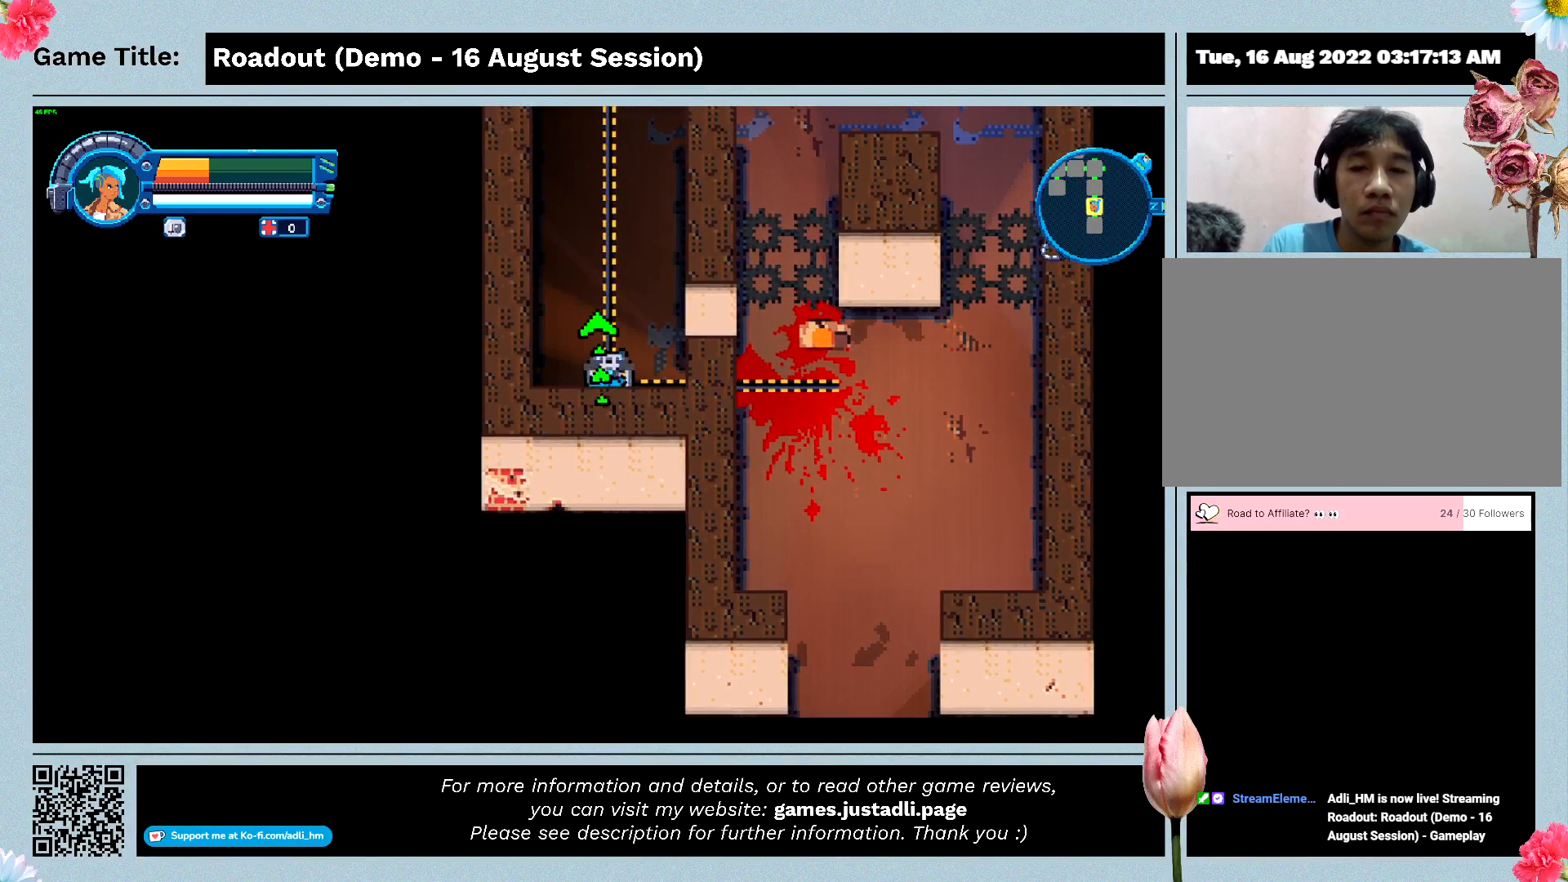
{"keys": [], "events": [[267, "d", "up"]]}
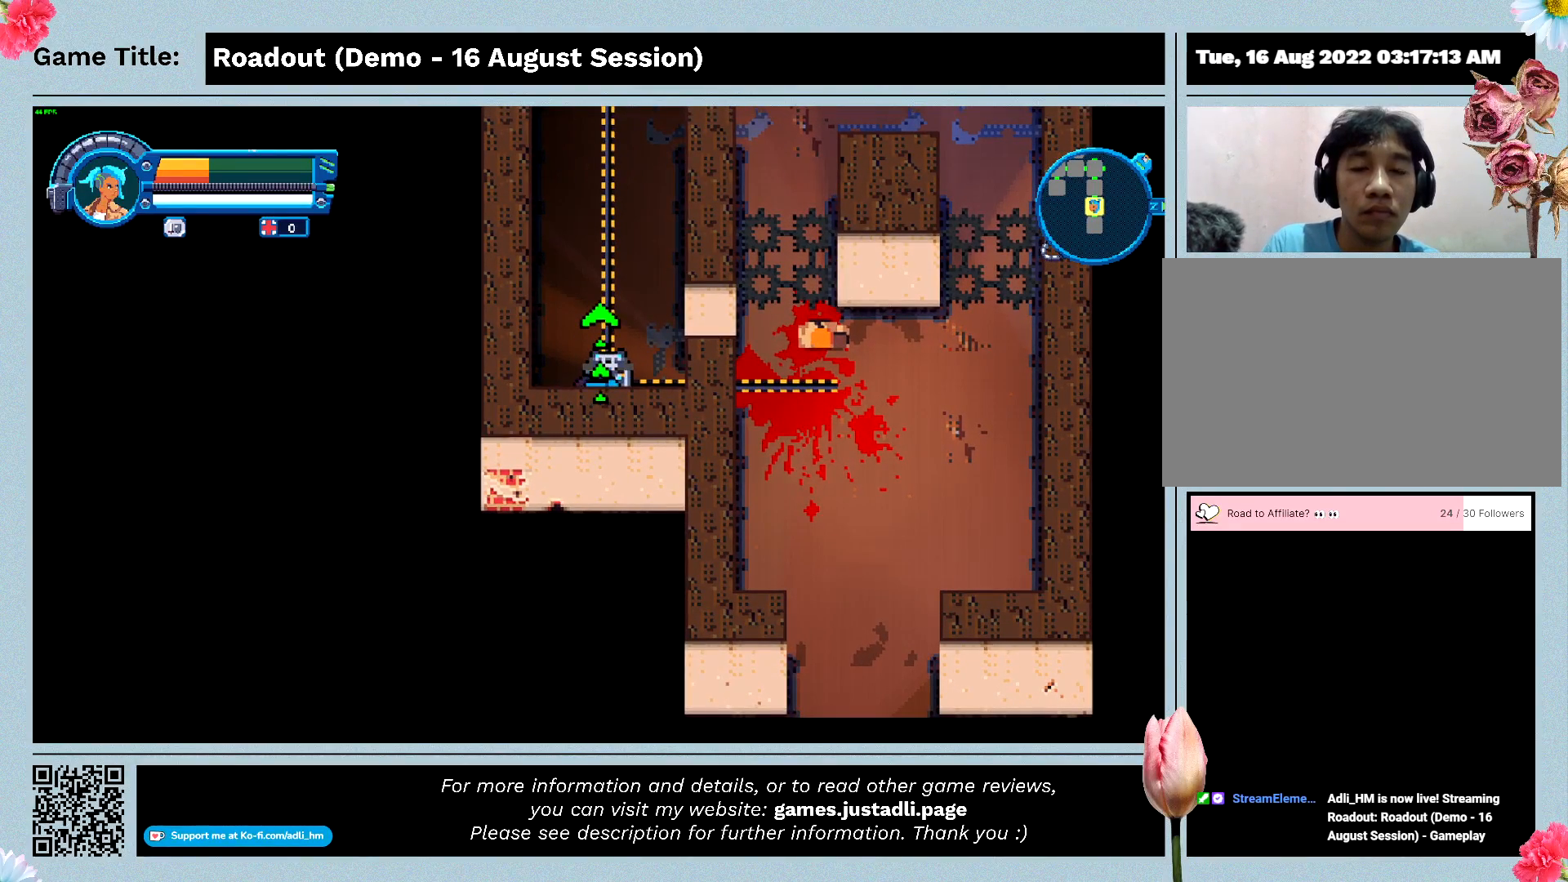
{"keys": [], "events": []}
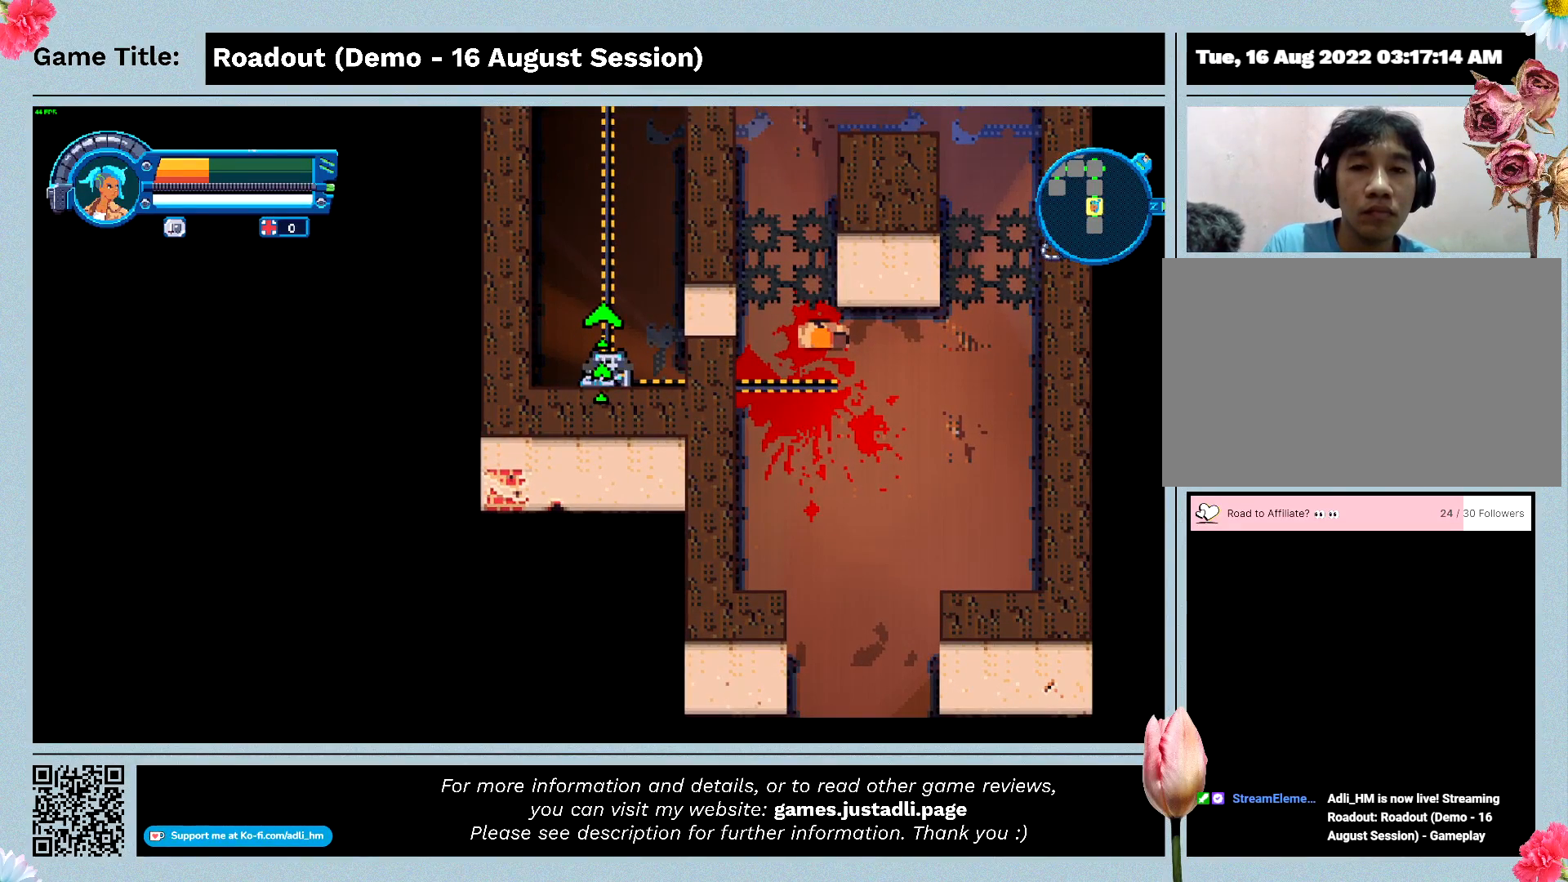
{"keys": [], "events": []}
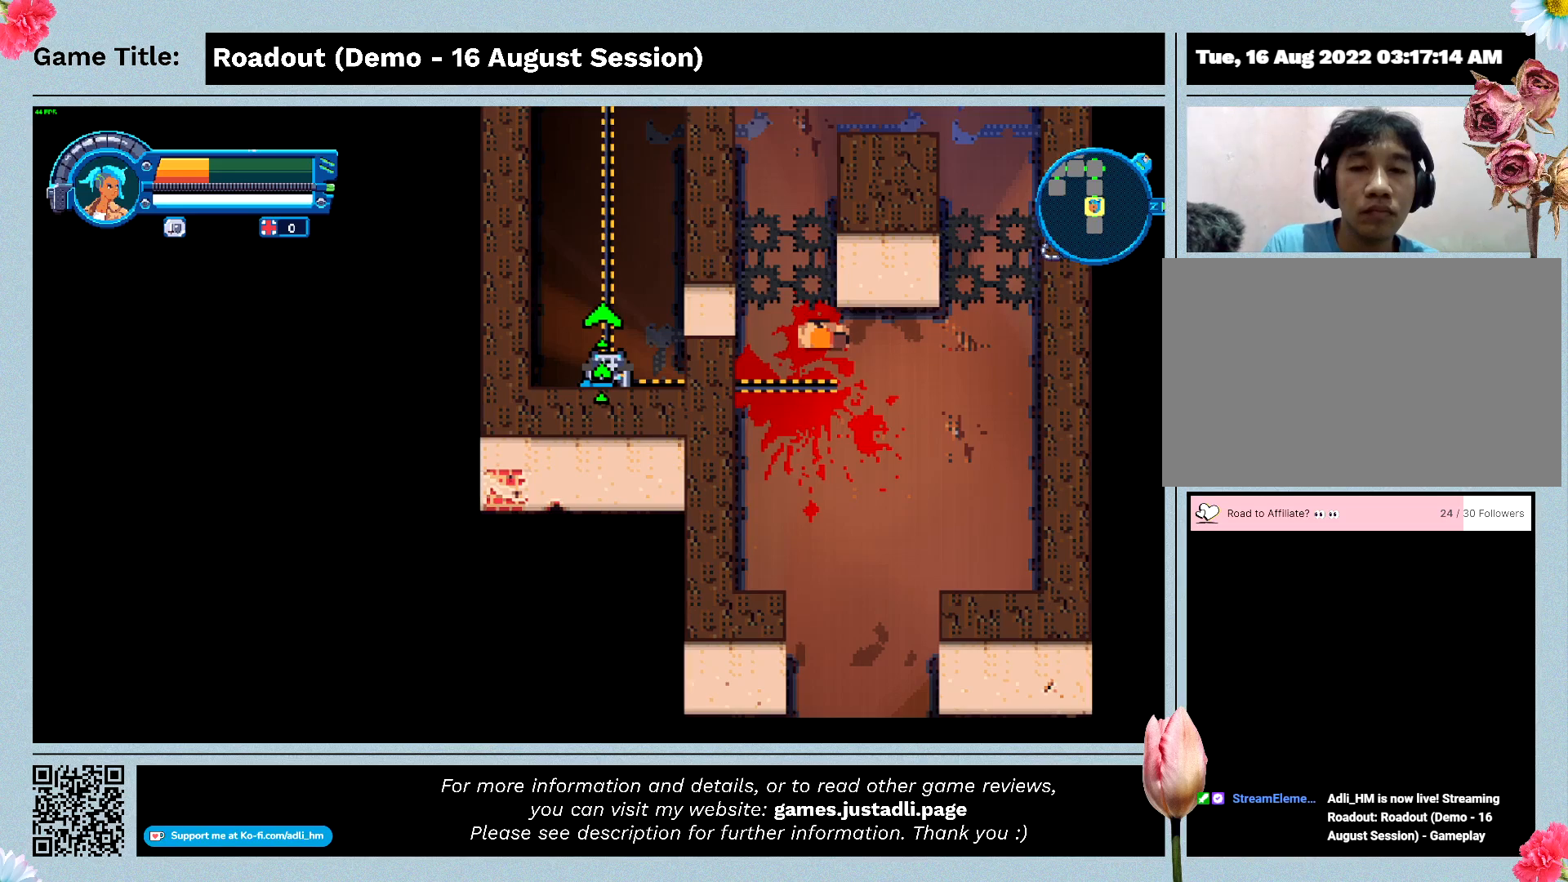
{"keys": [], "events": []}
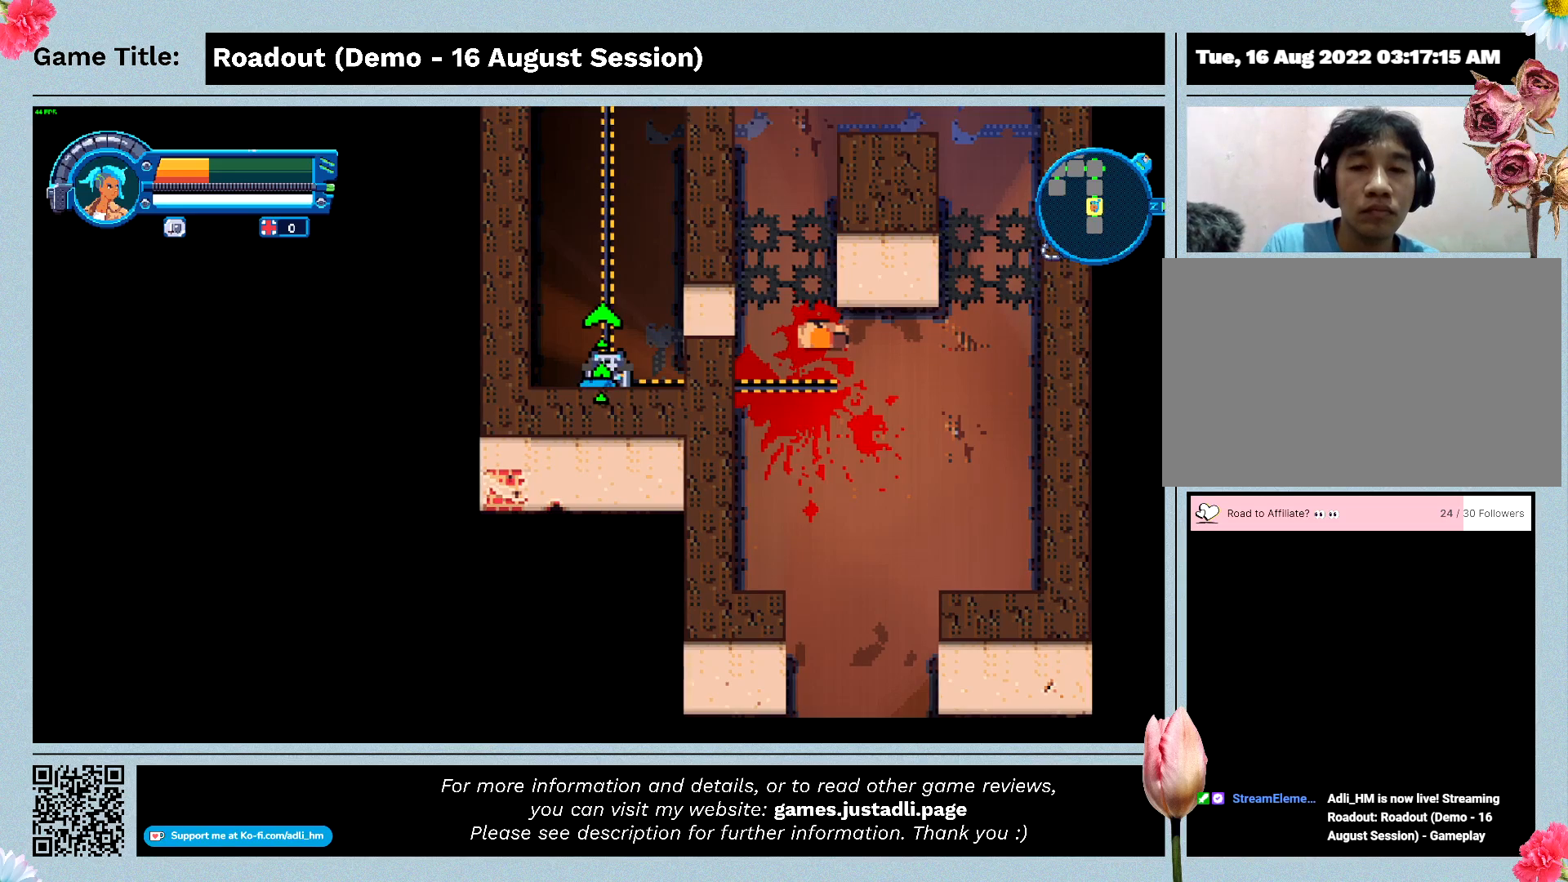
{"keys": ["w"], "events": [[200, "w", "down"]]}